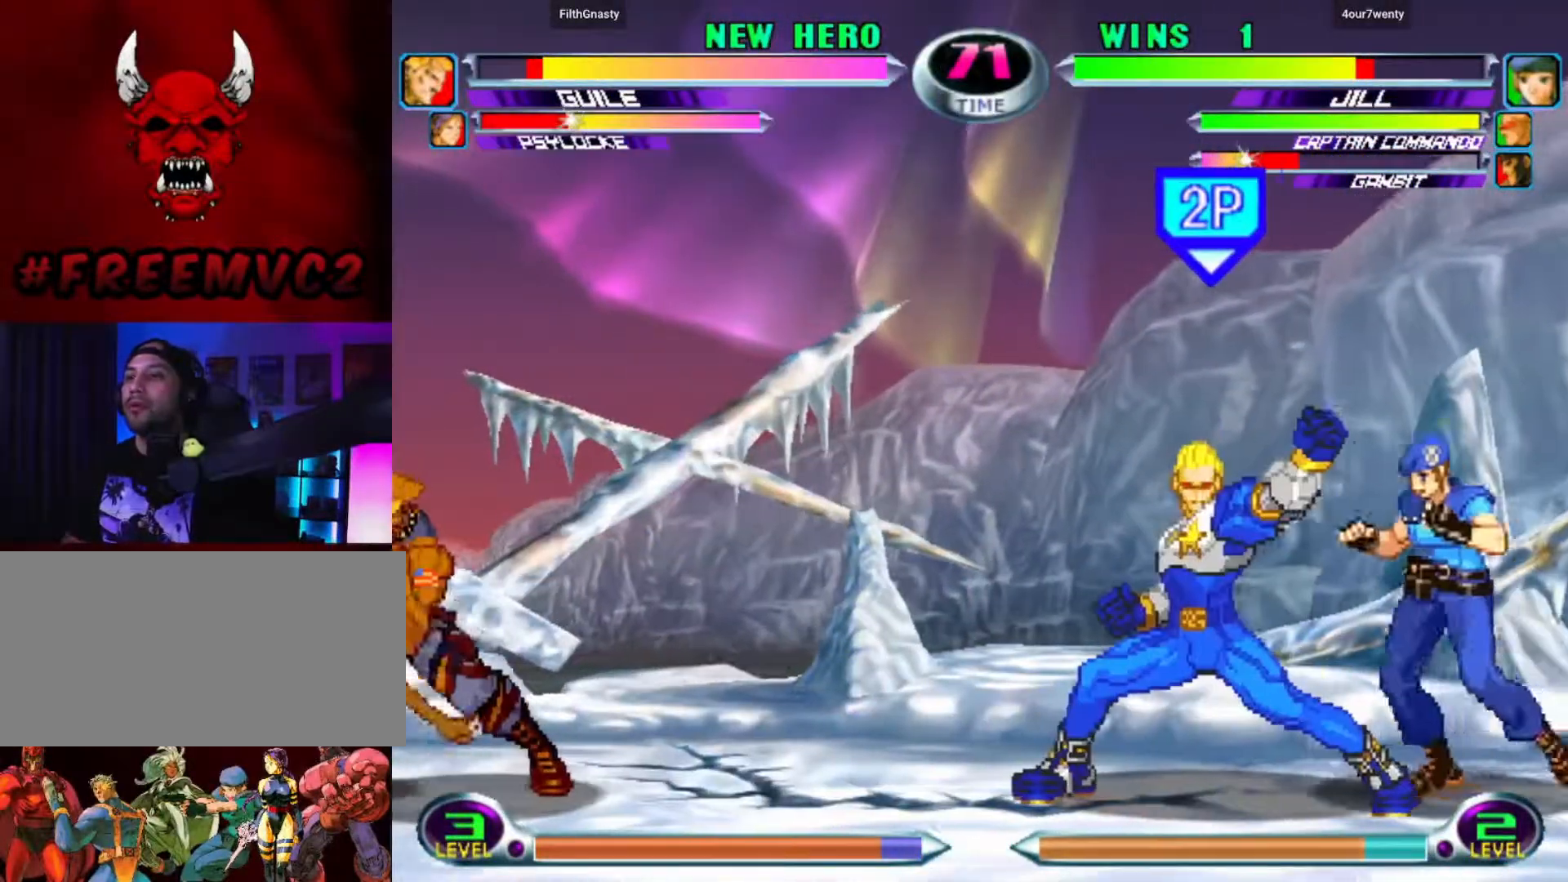
Gameplay with a controller (arcade stick); each line is a JSON object with the inputs held at the frame after it (dt_ms = milliseconds from this image to that frame). "events" lists button and stick changes between this image and that frame as [ms after this image, input, new state], when the widget could be followed in between. Not read: L3 R3.
{"dt_ms": 500, "buttons": [], "left_stick": "right", "events": [[33, "left_stick", "right"], [200, "left_stick", "center"], [450, "left_stick", "right"]]}
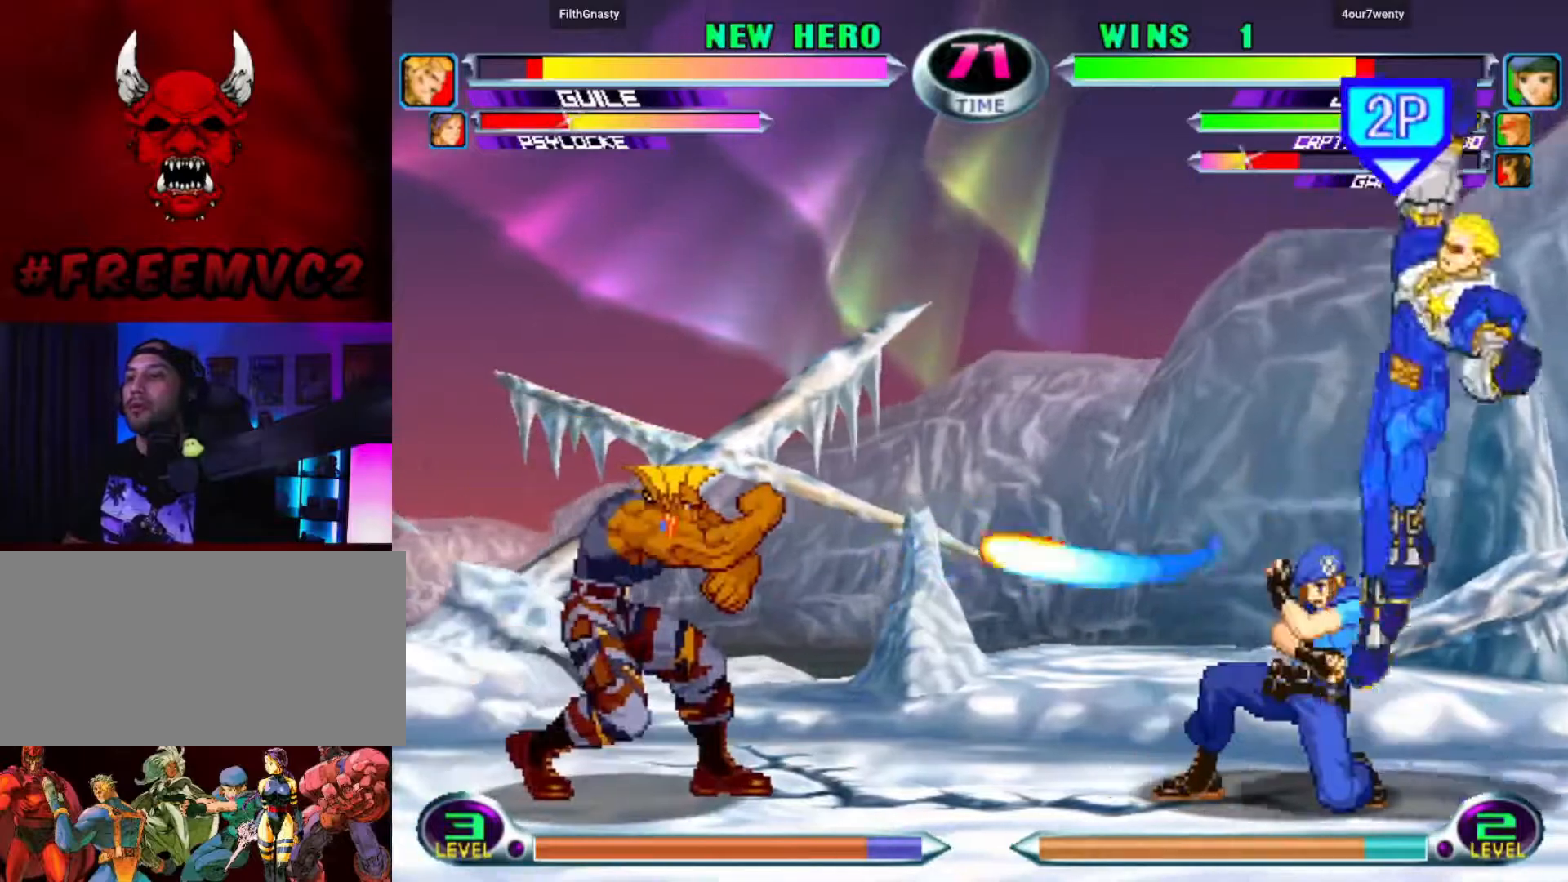
{"dt_ms": 500, "buttons": [], "left_stick": "up-left", "events": [[33, "left_stick", "center"], [100, "left_stick", "right"], [317, "left_stick", "up-right"], [433, "left_stick", "up-left"]]}
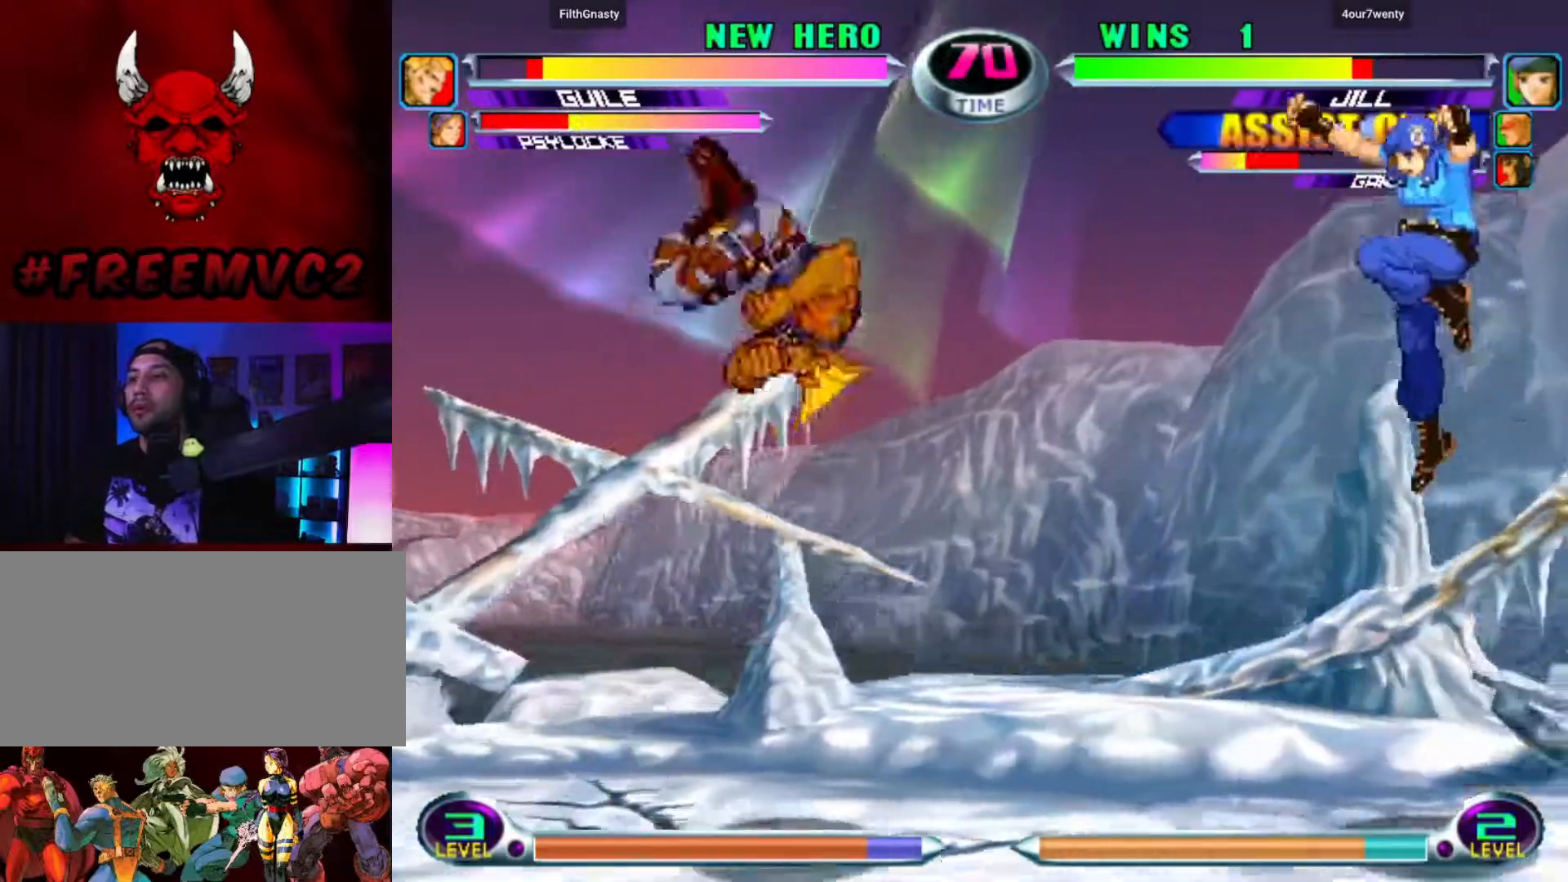
{"dt_ms": 500, "buttons": [], "left_stick": "up-left", "events": []}
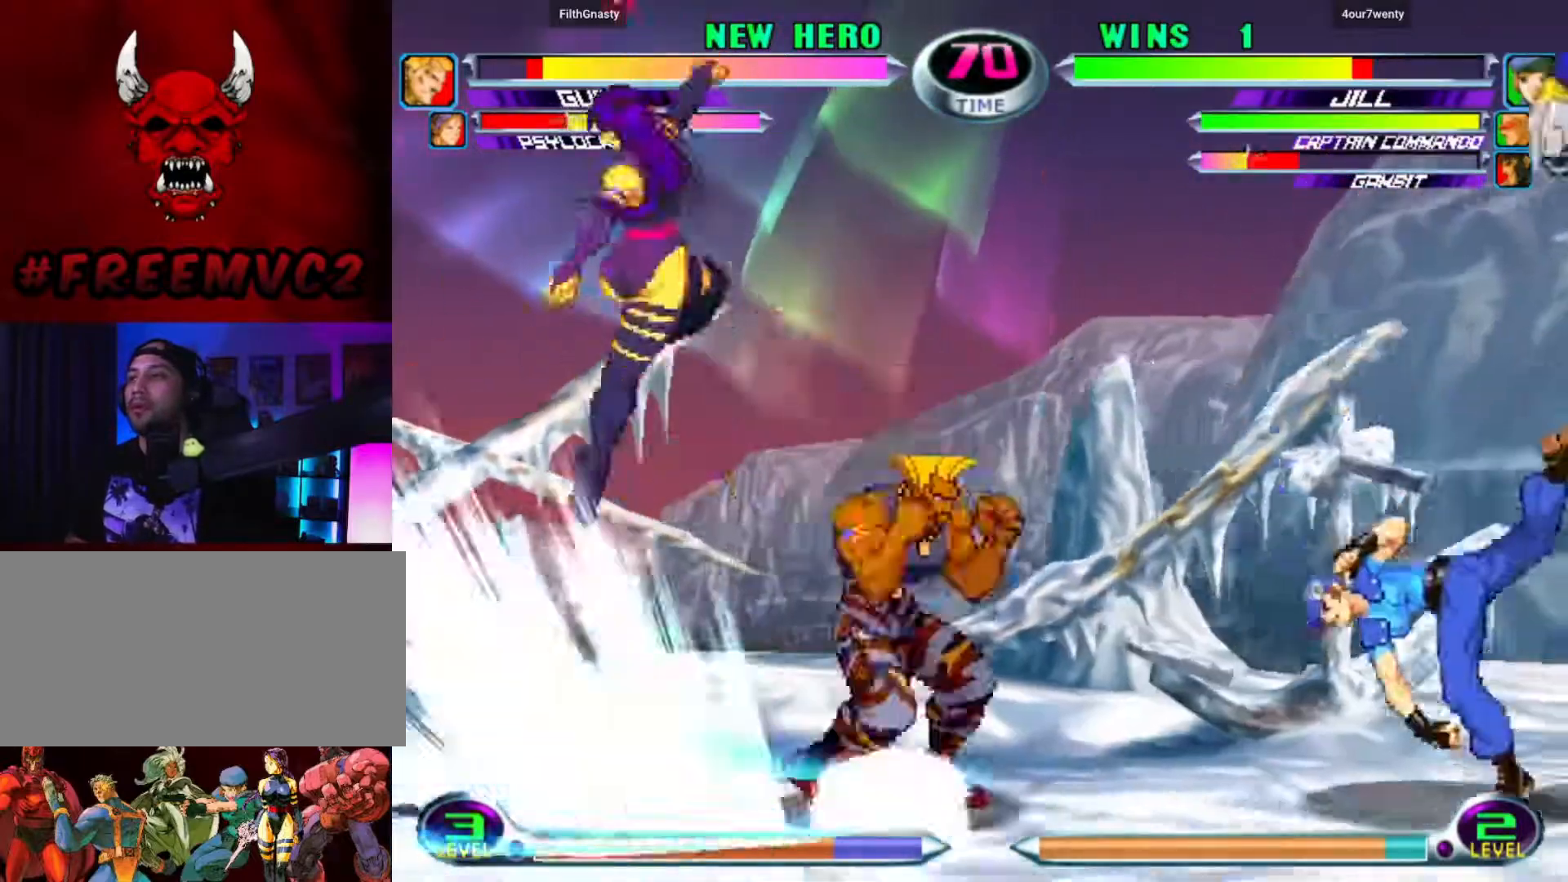
{"dt_ms": 500, "buttons": [], "left_stick": "up-left", "events": []}
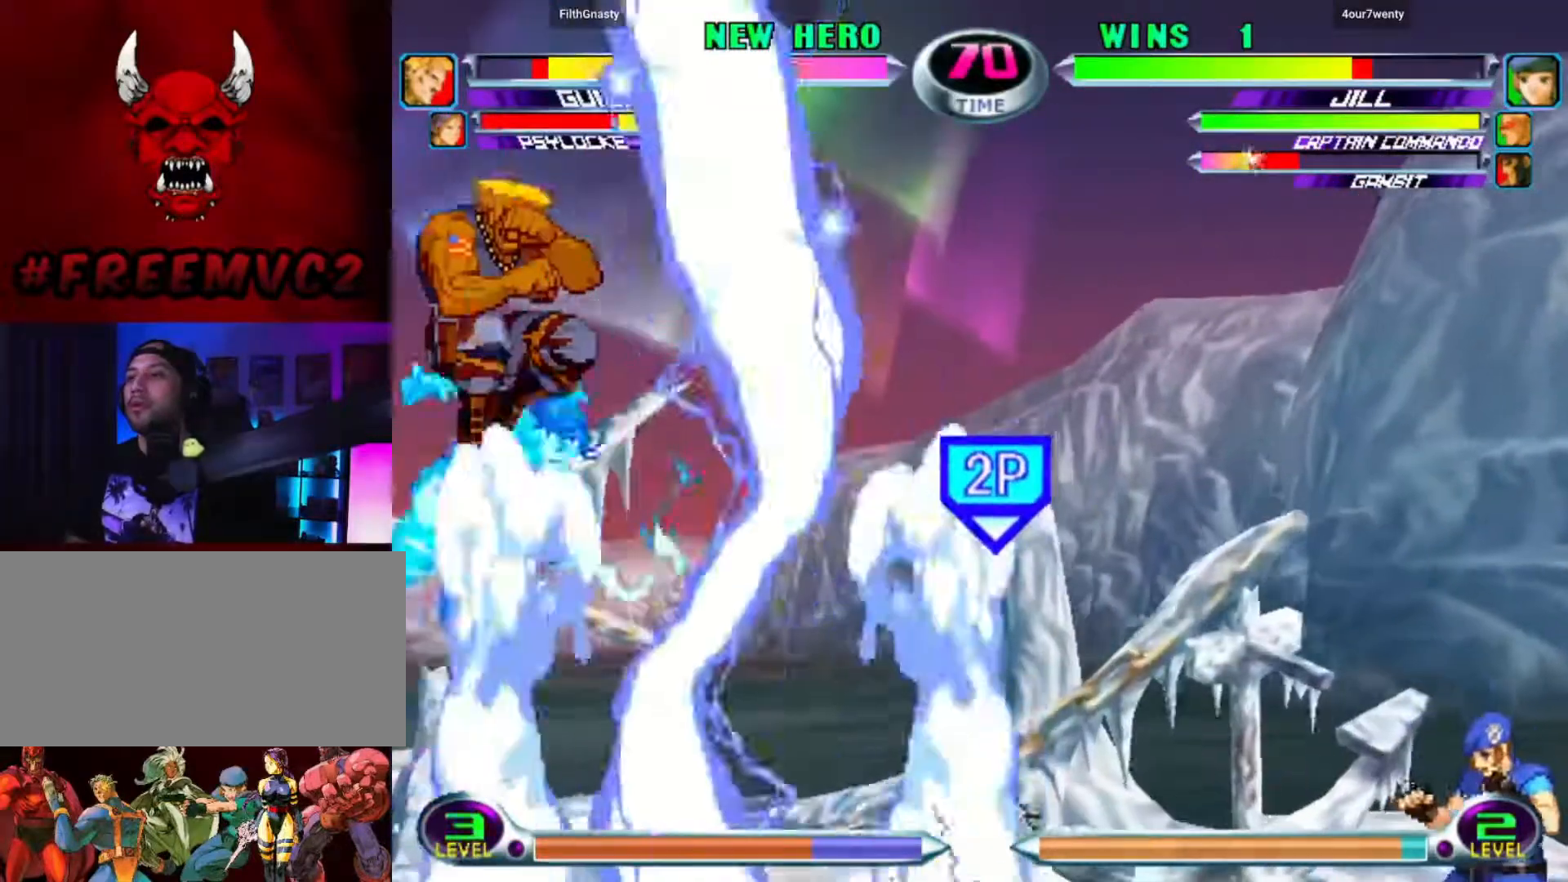
{"dt_ms": 500, "buttons": [], "left_stick": "center", "events": [[217, "left_stick", "right"], [350, "left_stick", "center"]]}
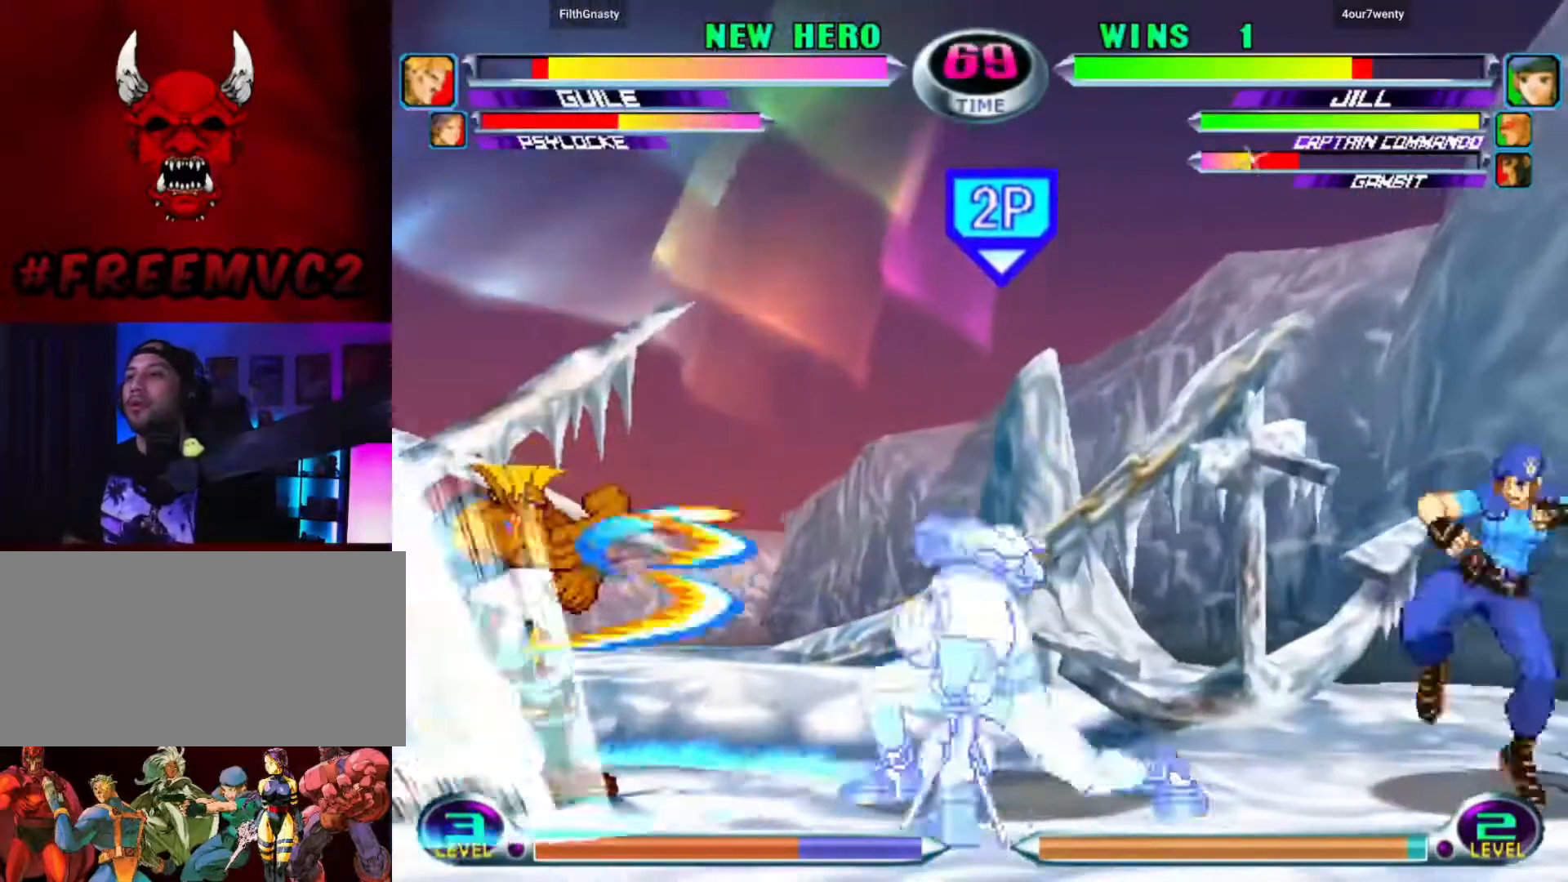
{"dt_ms": 500, "buttons": [], "left_stick": "down-right", "events": [[200, "left_stick", "right"], [283, "left_stick", "center"], [333, "left_stick", "right"], [500, "left_stick", "down-right"]]}
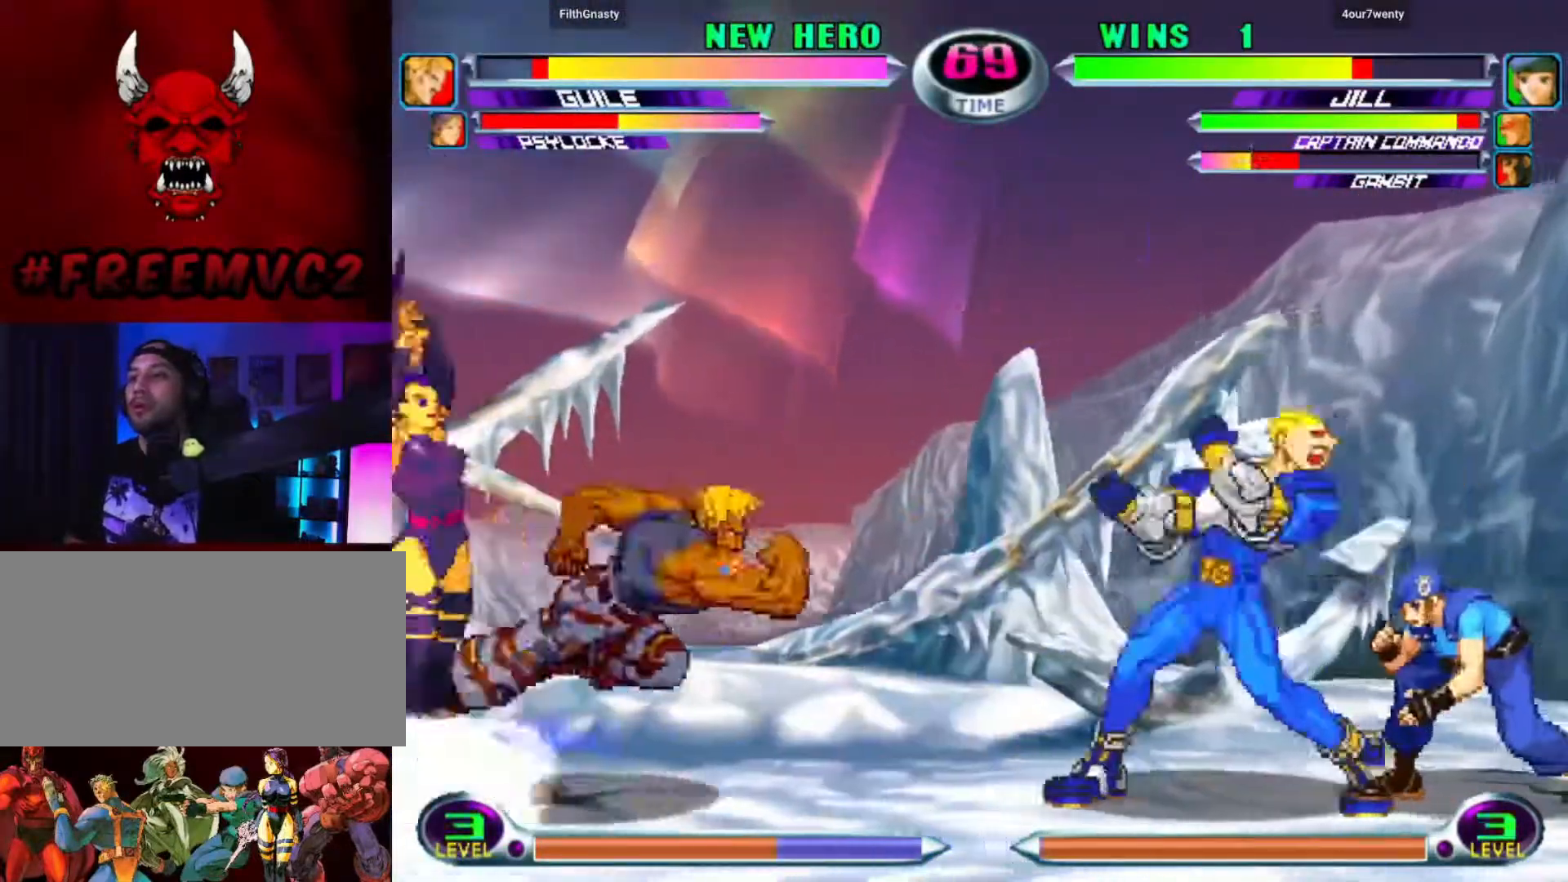
{"dt_ms": 500, "buttons": [], "left_stick": "down", "events": [[367, "left_stick", "center"], [417, "left_stick", "down"]]}
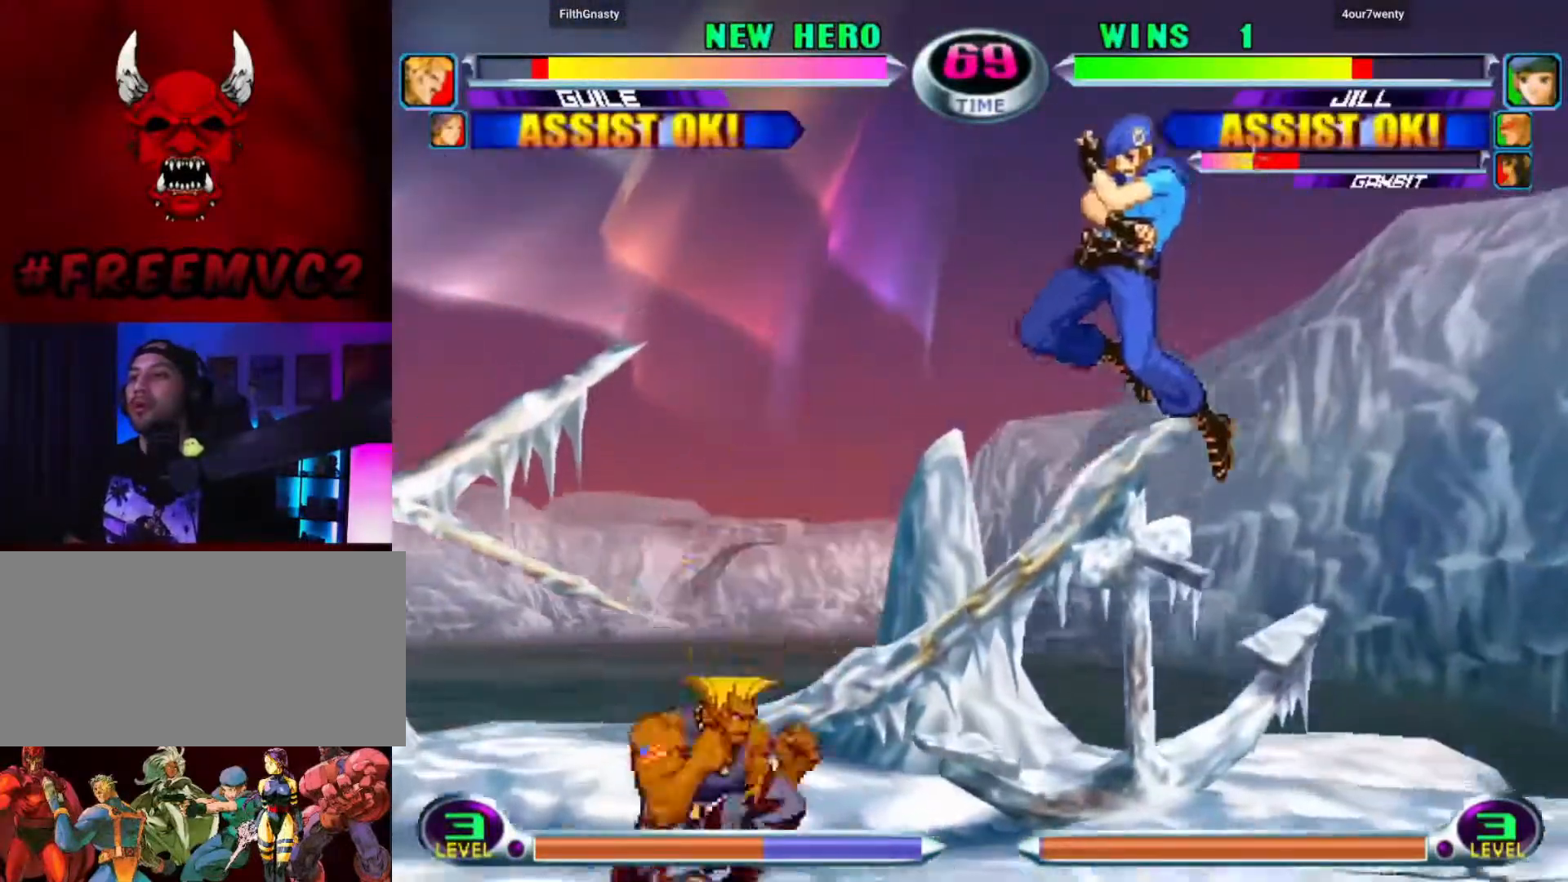
{"dt_ms": 500, "buttons": [], "left_stick": "right", "events": [[50, "left_stick", "up-left"], [350, "left_stick", "center"], [417, "left_stick", "right"]]}
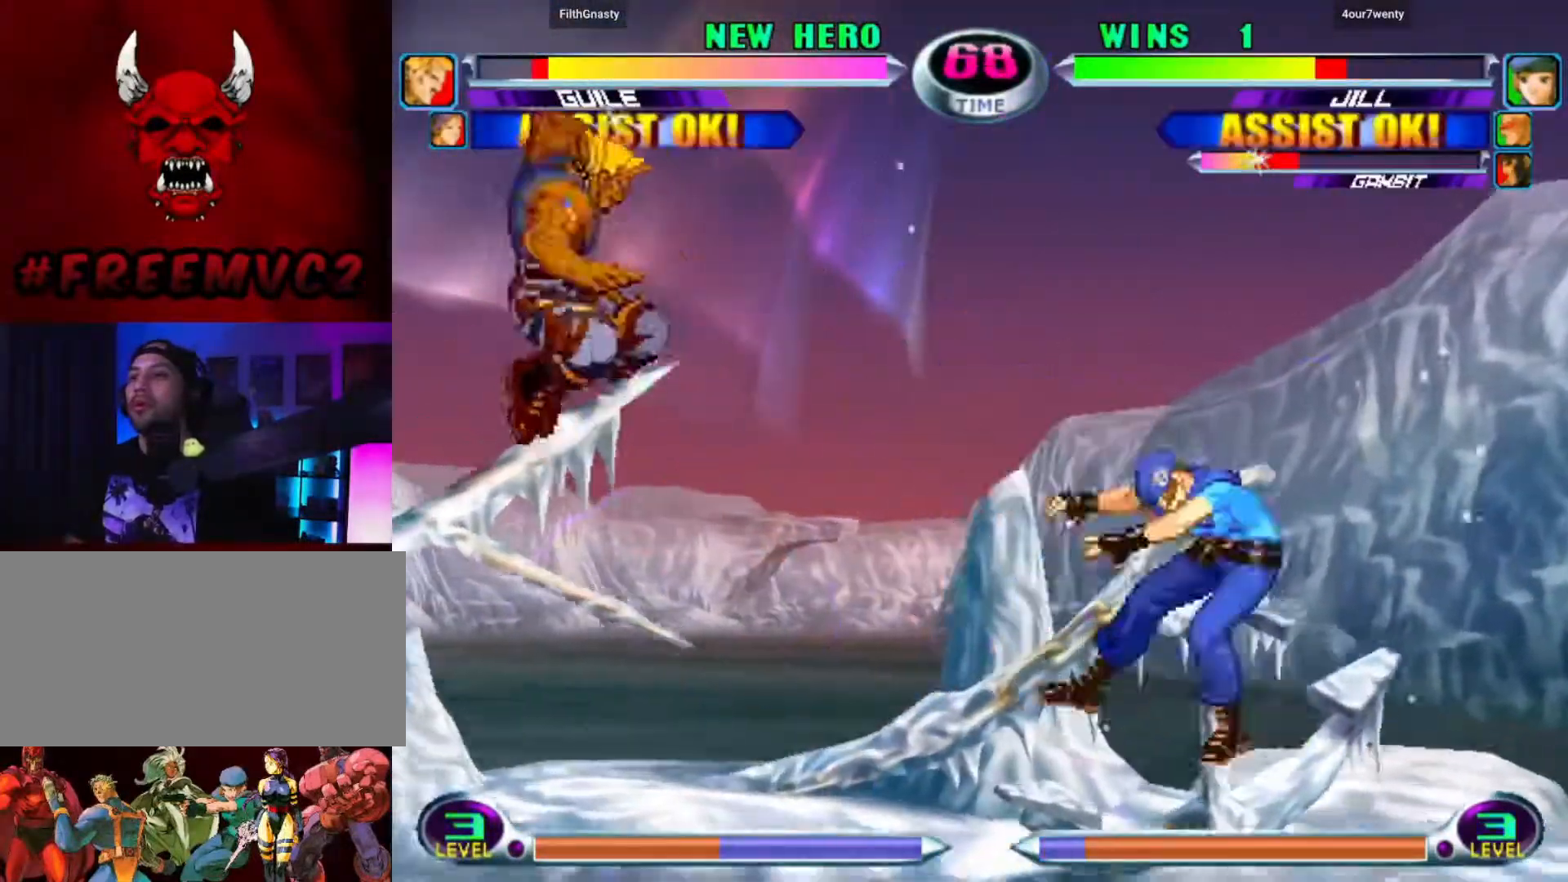
{"dt_ms": 500, "buttons": [], "left_stick": "right", "events": [[183, "left_stick", "center"], [267, "left_stick", "right"], [350, "left_stick", "center"], [417, "left_stick", "right"]]}
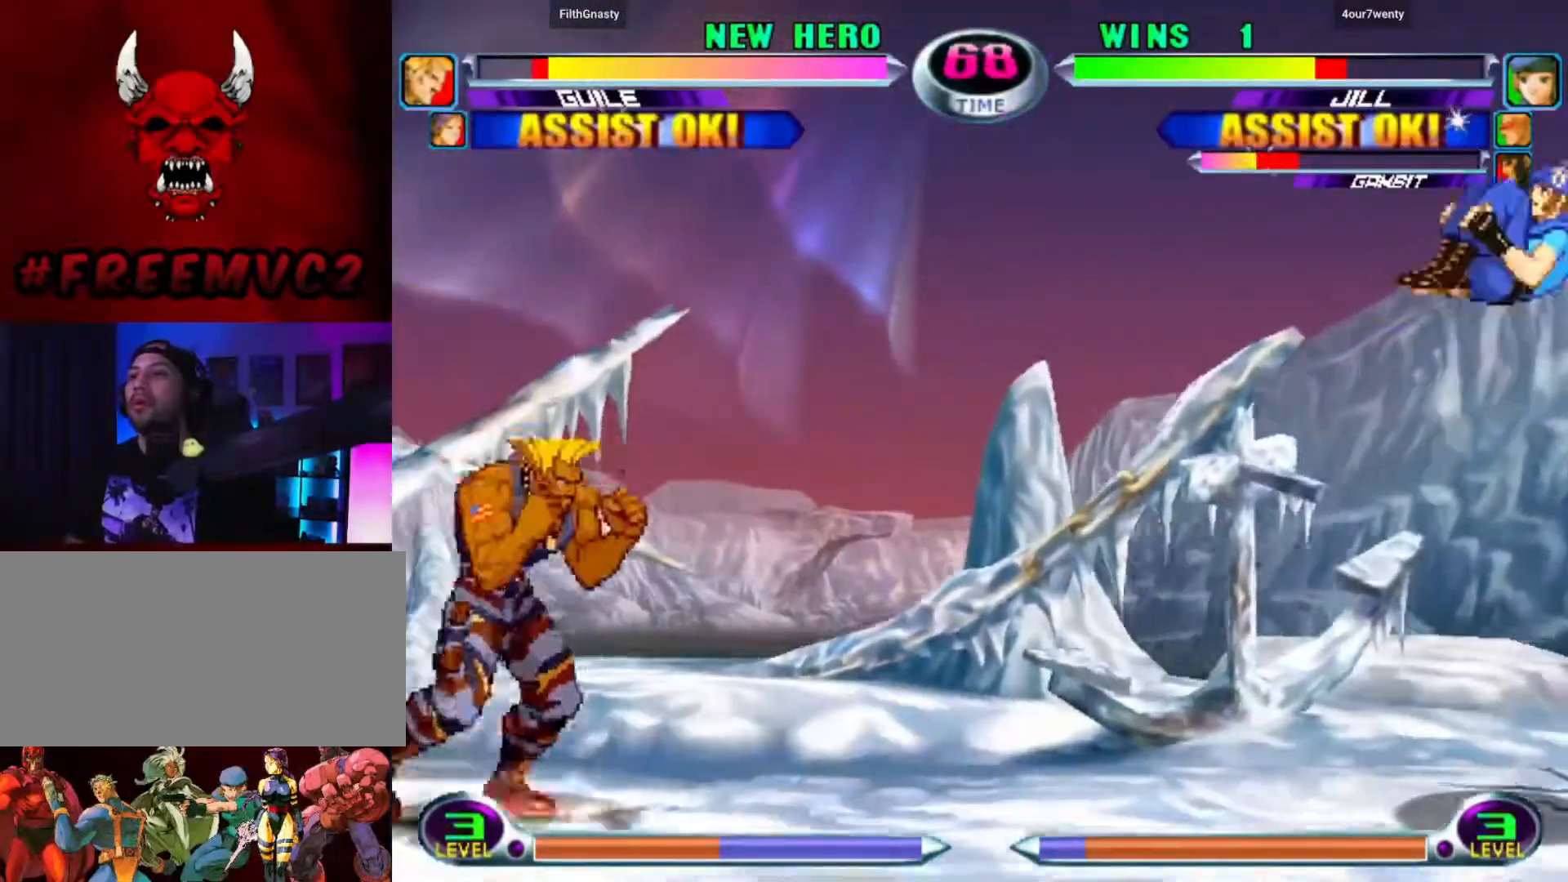
{"dt_ms": 500, "buttons": [], "left_stick": "left", "events": [[133, "left_stick", "up-left"], [233, "left_stick", "left"]]}
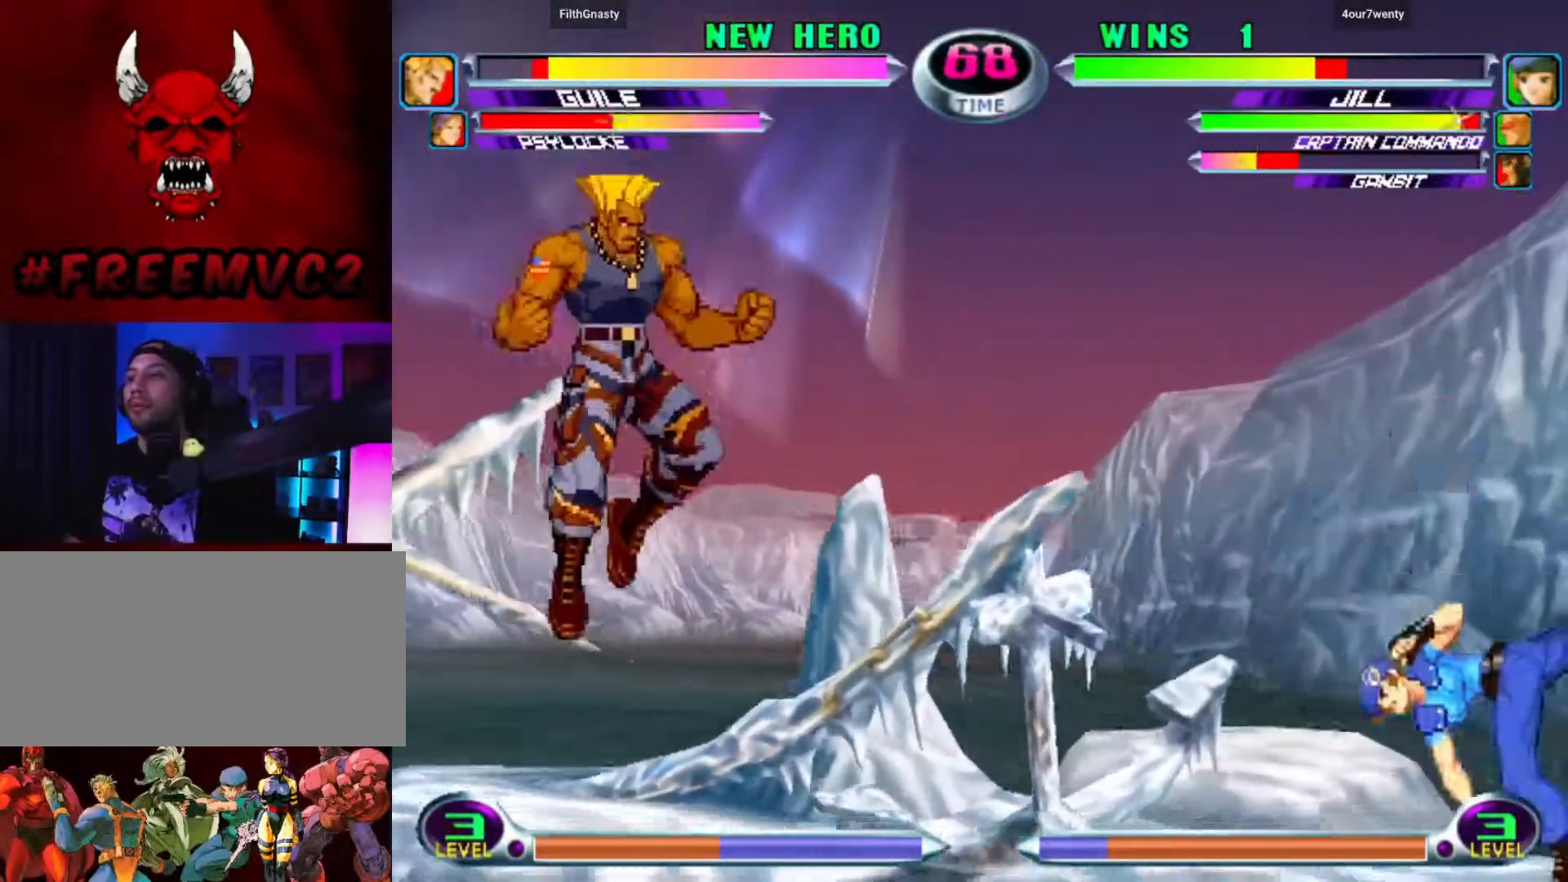
{"dt_ms": 1000, "buttons": [], "left_stick": "left"}
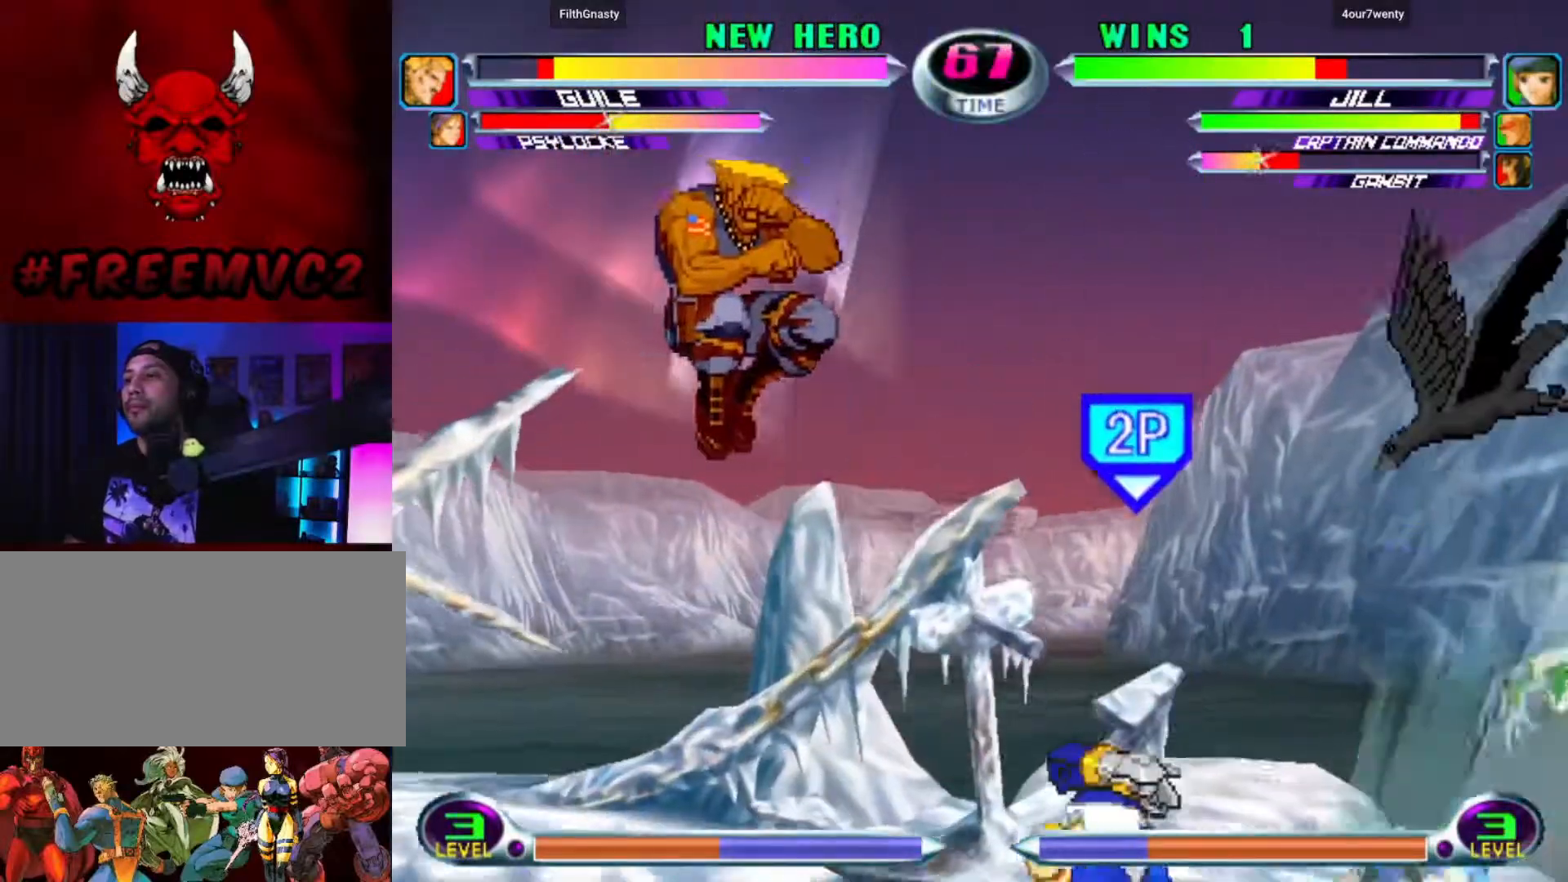
{"dt_ms": 500, "buttons": [], "left_stick": "left", "events": []}
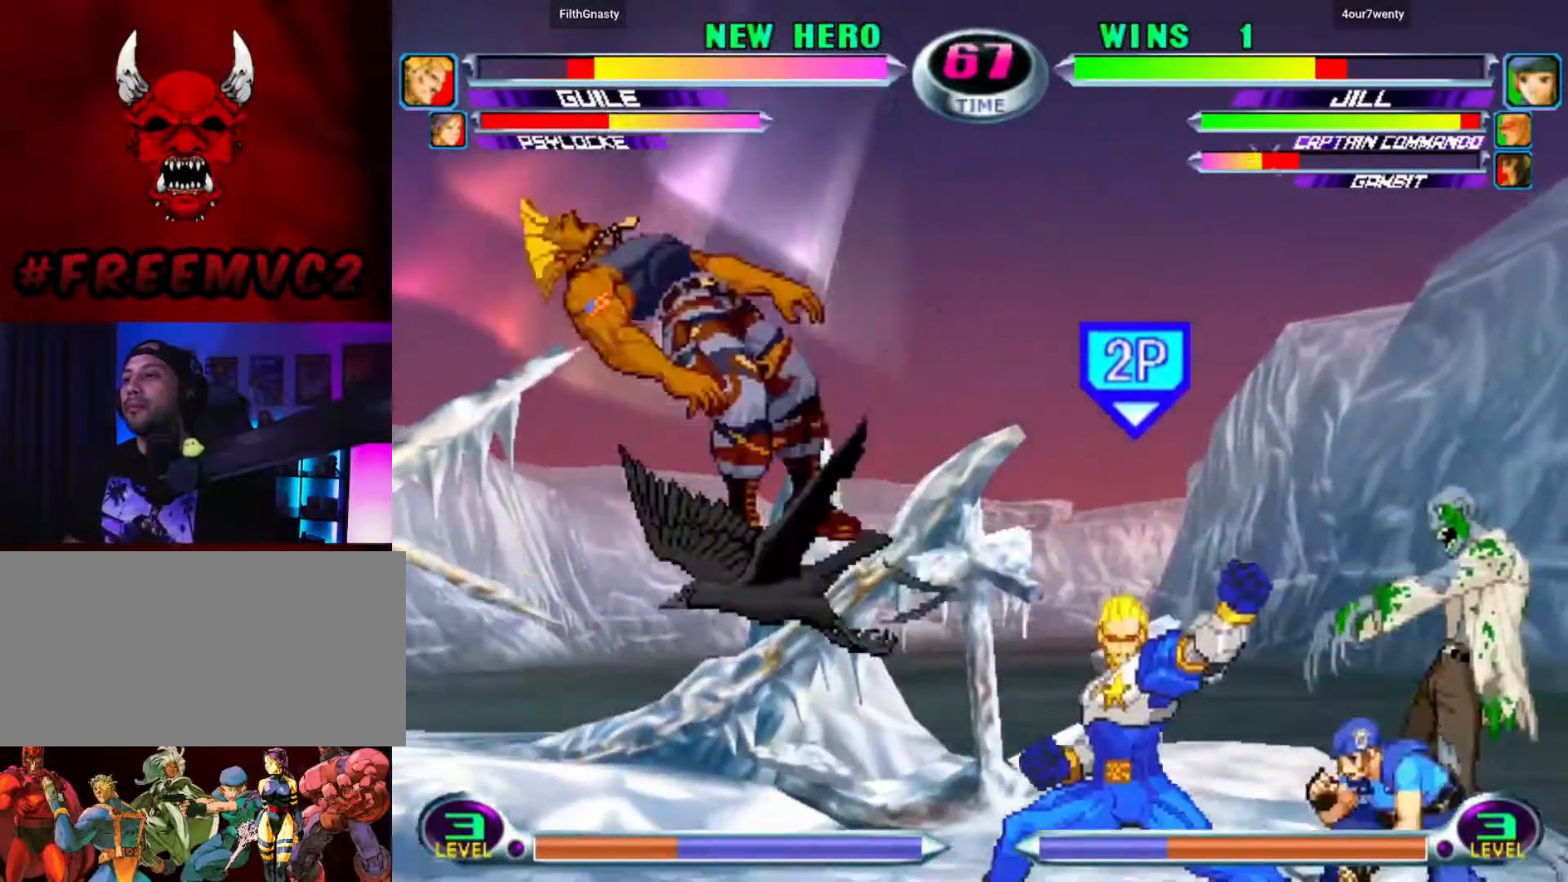
{"dt_ms": 500, "buttons": [], "left_stick": "center", "events": [[500, "left_stick", "center"]]}
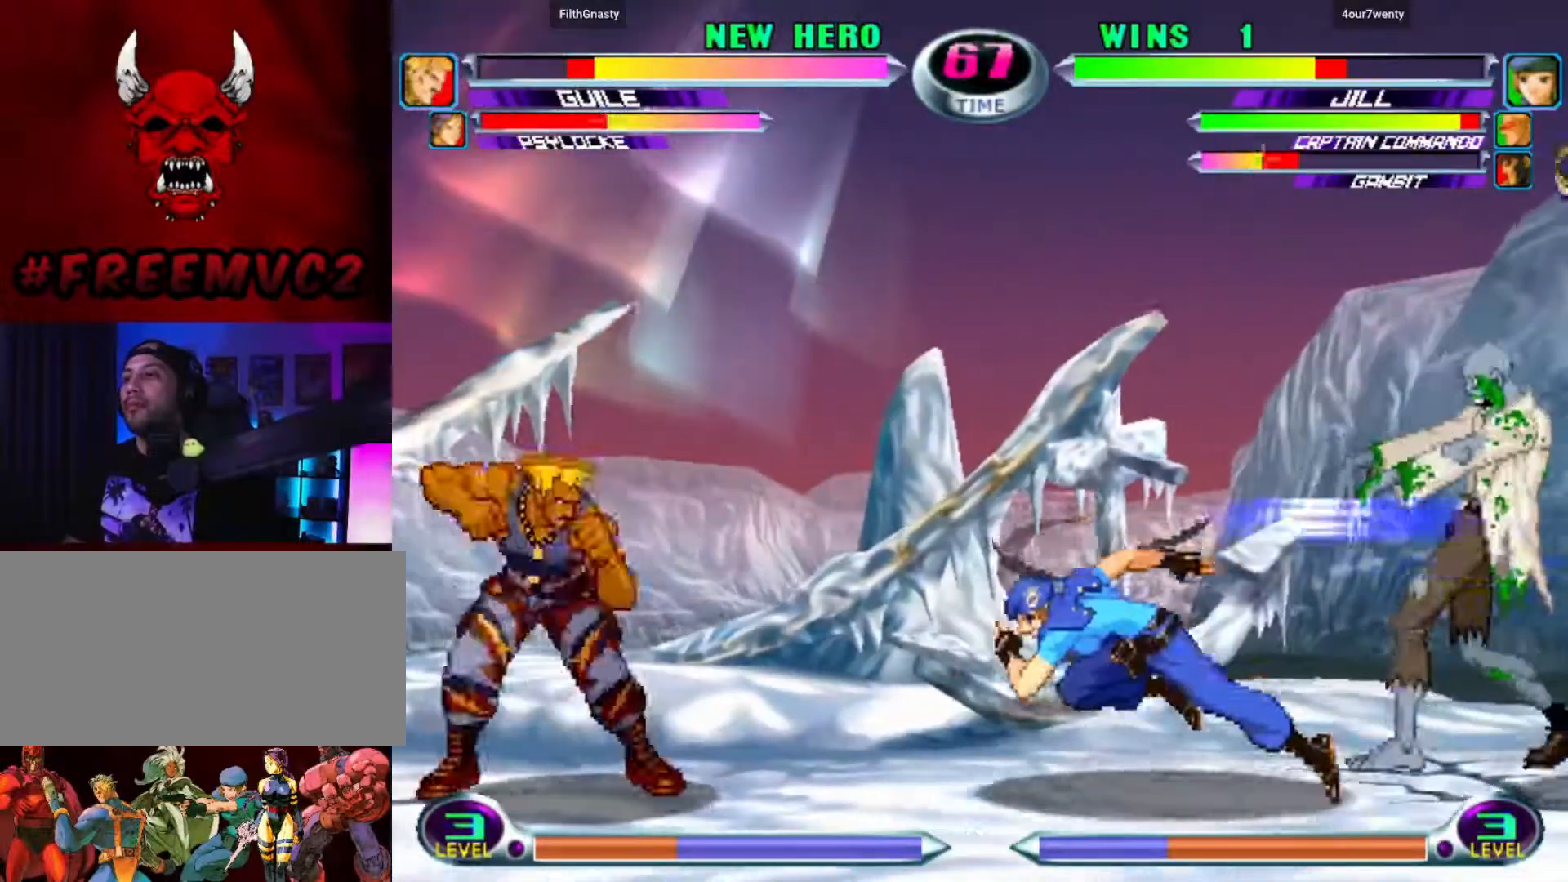
{"dt_ms": 500, "buttons": [], "left_stick": "right", "events": [[17, "left_stick", "right"], [167, "left_stick", "center"], [500, "left_stick", "right"]]}
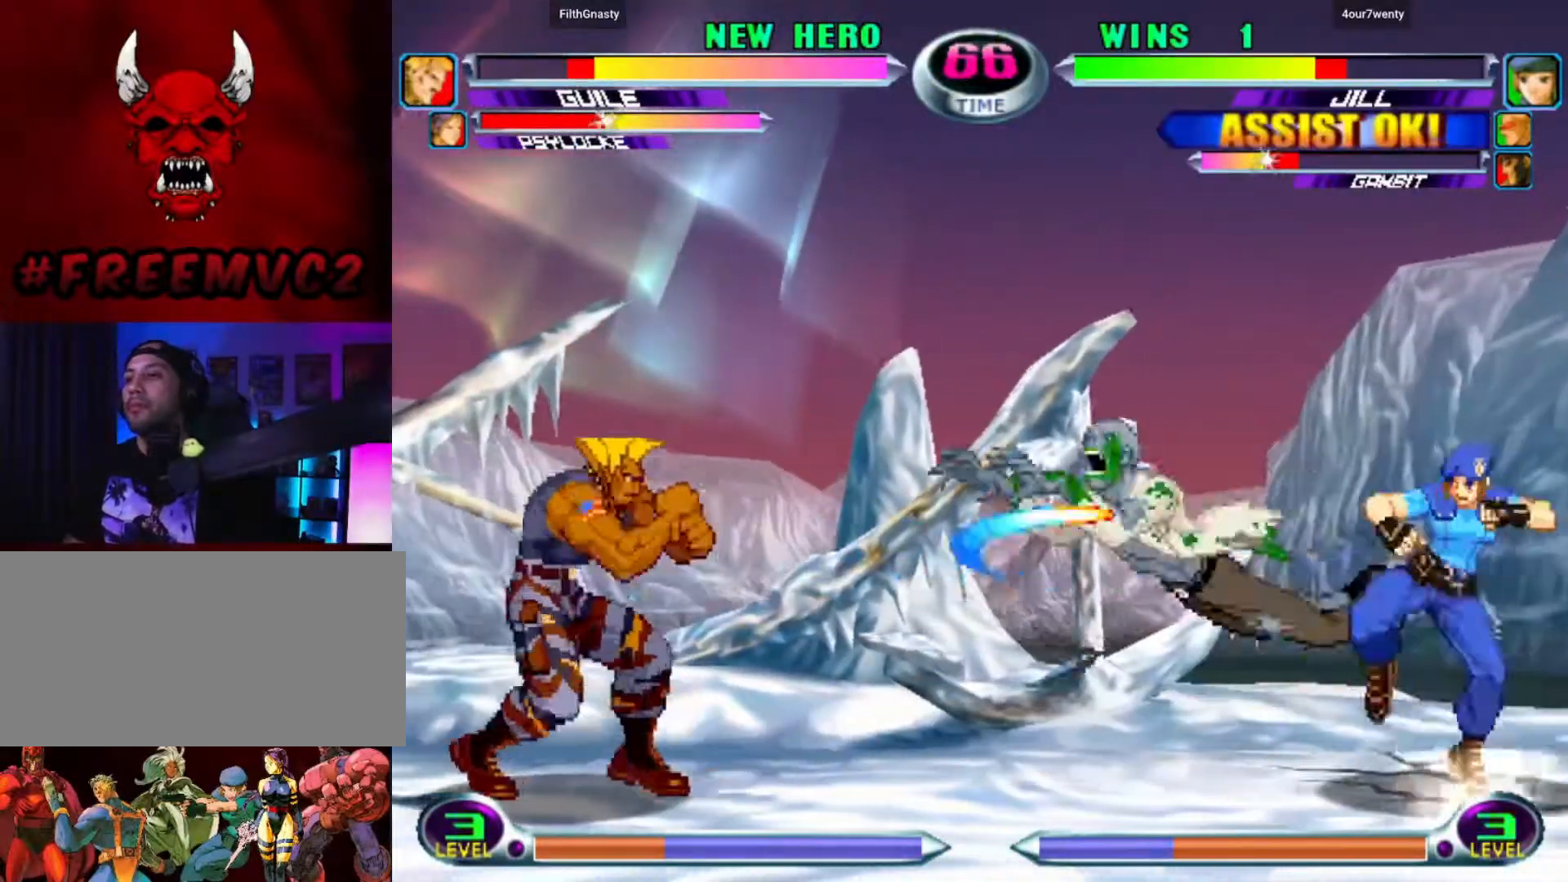
{"dt_ms": 500, "buttons": [], "left_stick": "up-left", "events": [[67, "left_stick", "center"], [133, "left_stick", "right"], [317, "left_stick", "up-left"]]}
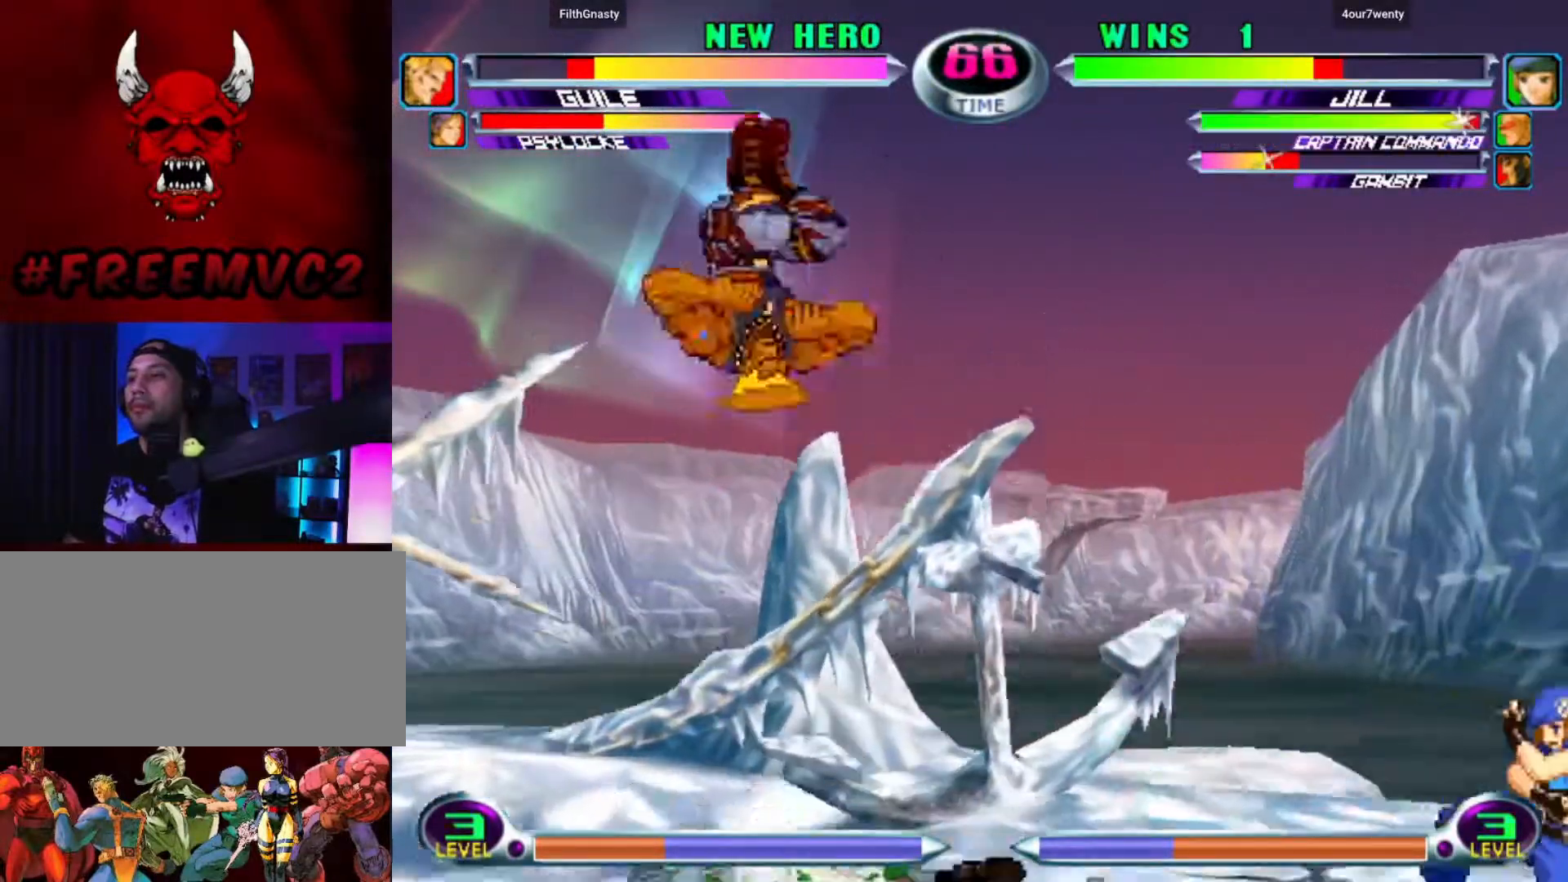
{"dt_ms": 500, "buttons": [], "left_stick": "right", "events": [[267, "left_stick", "center"], [417, "left_stick", "right"]]}
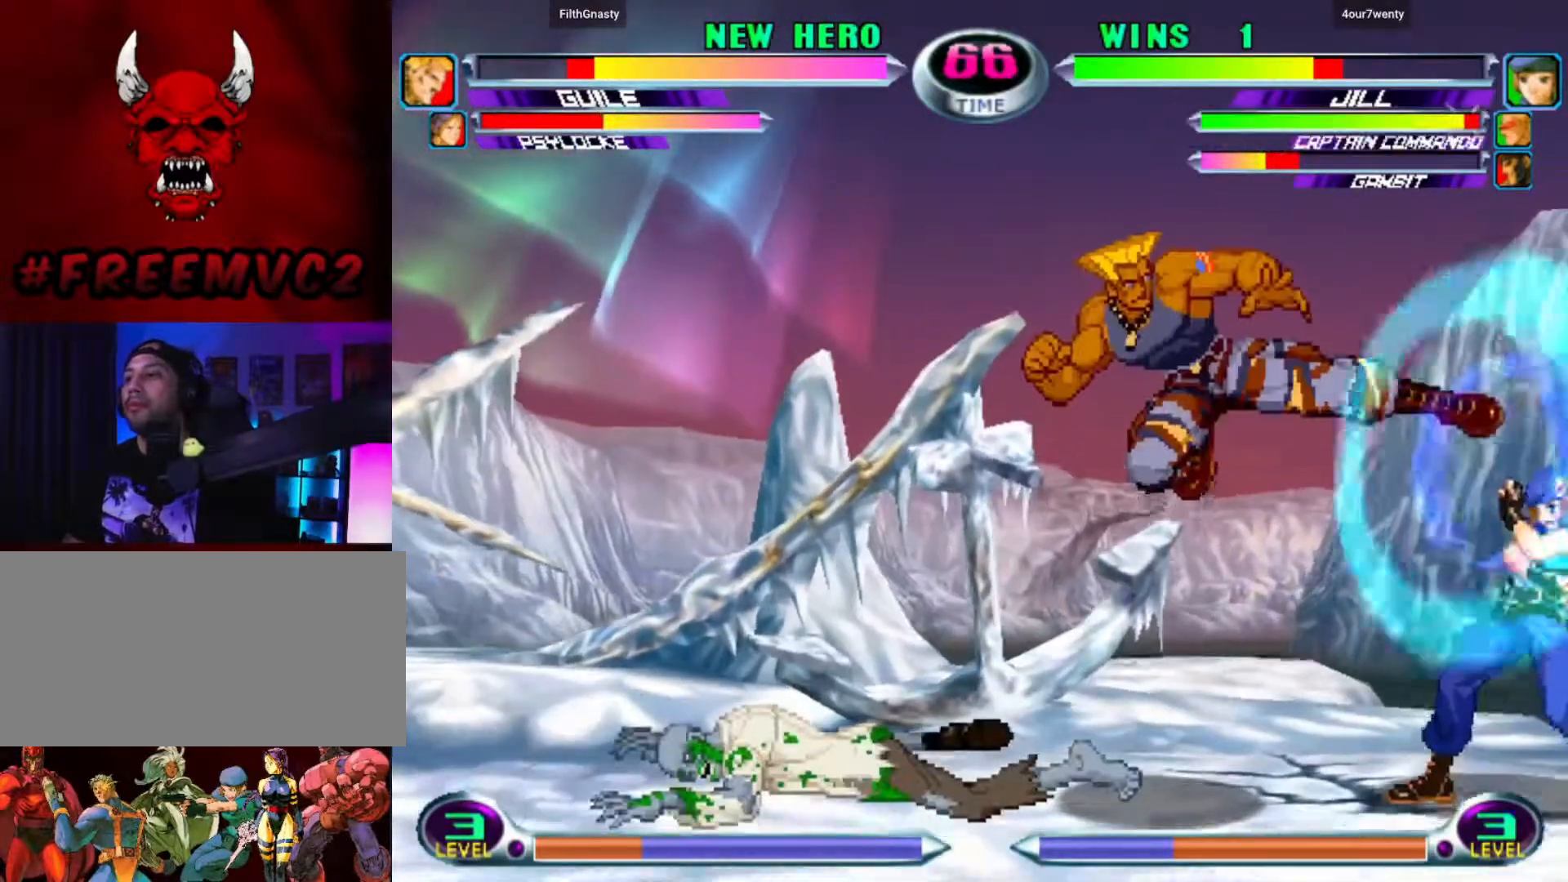
{"dt_ms": 500, "buttons": [], "left_stick": "up-right", "events": [[17, "left_stick", "up-right"]]}
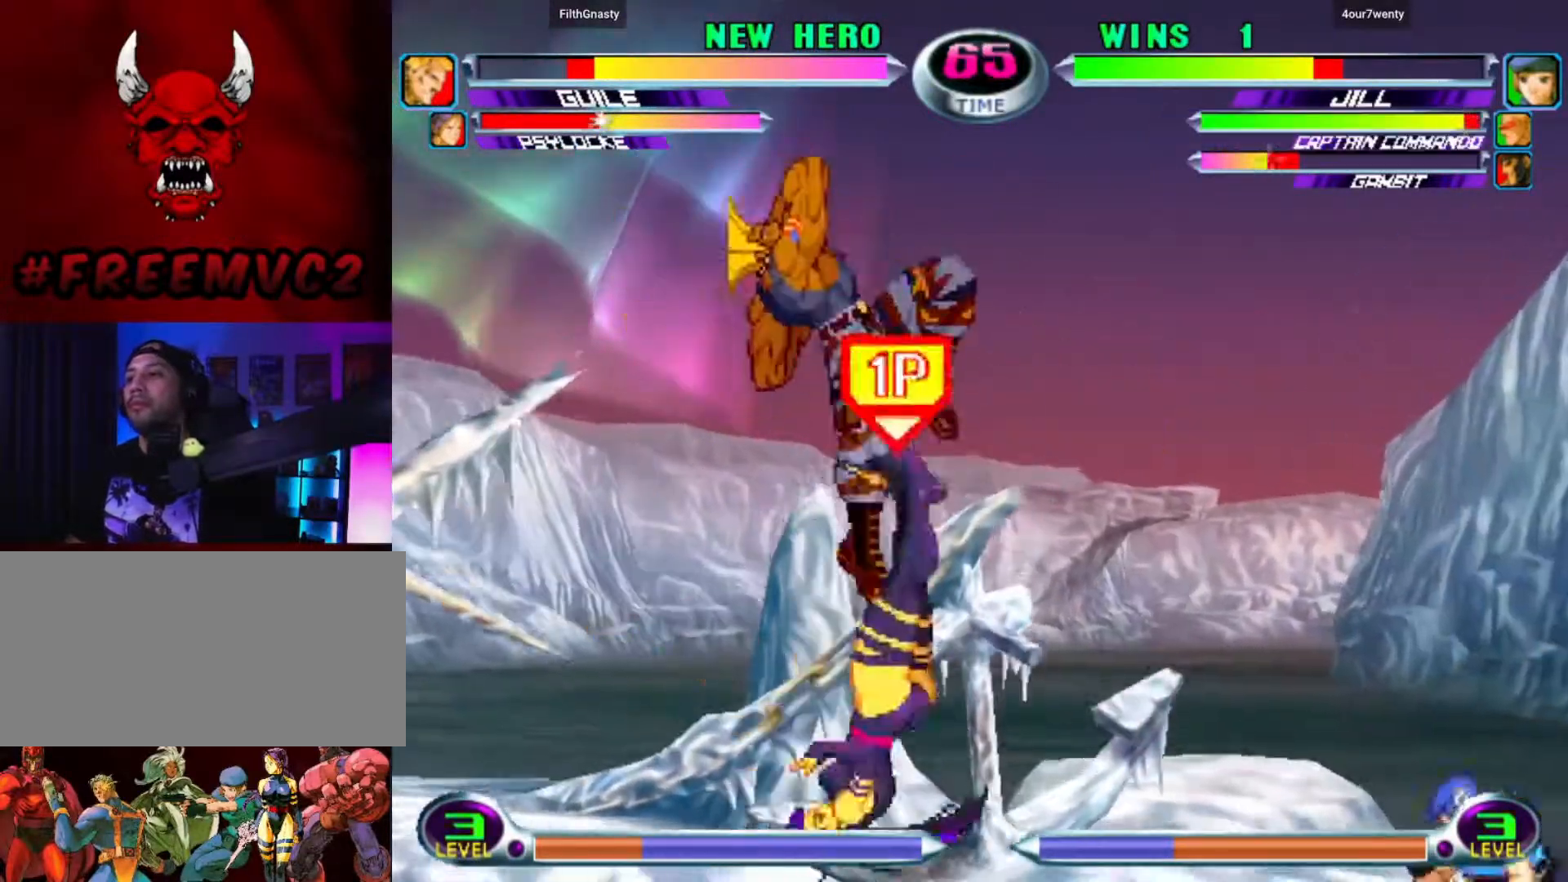
{"dt_ms": 500, "buttons": [], "left_stick": "right", "events": [[217, "left_stick", "center"], [283, "left_stick", "right"]]}
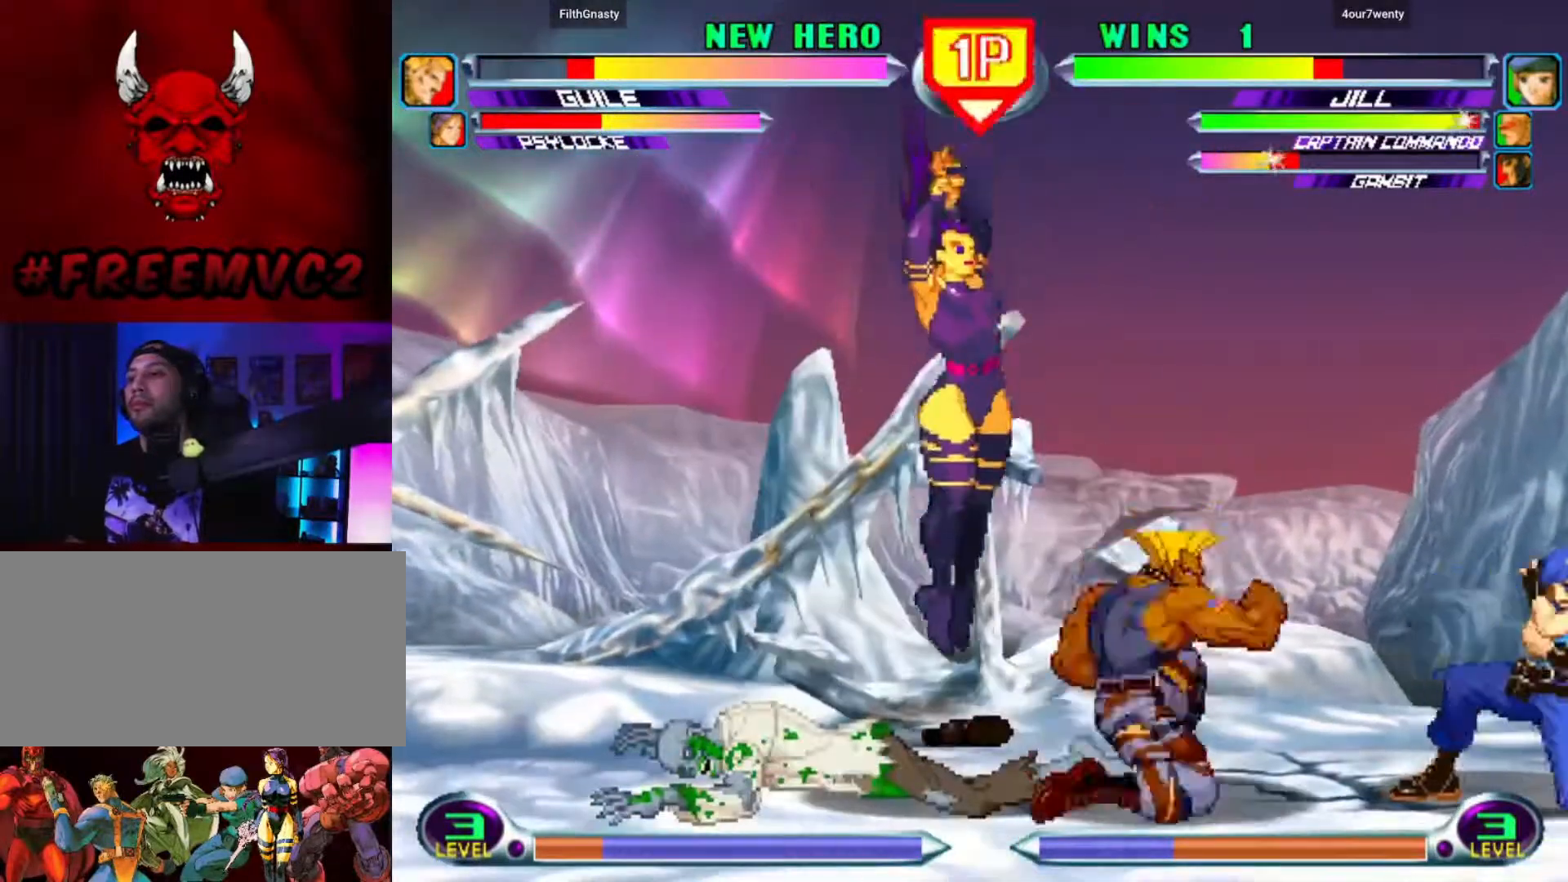
{"dt_ms": 1000, "buttons": [], "left_stick": "left"}
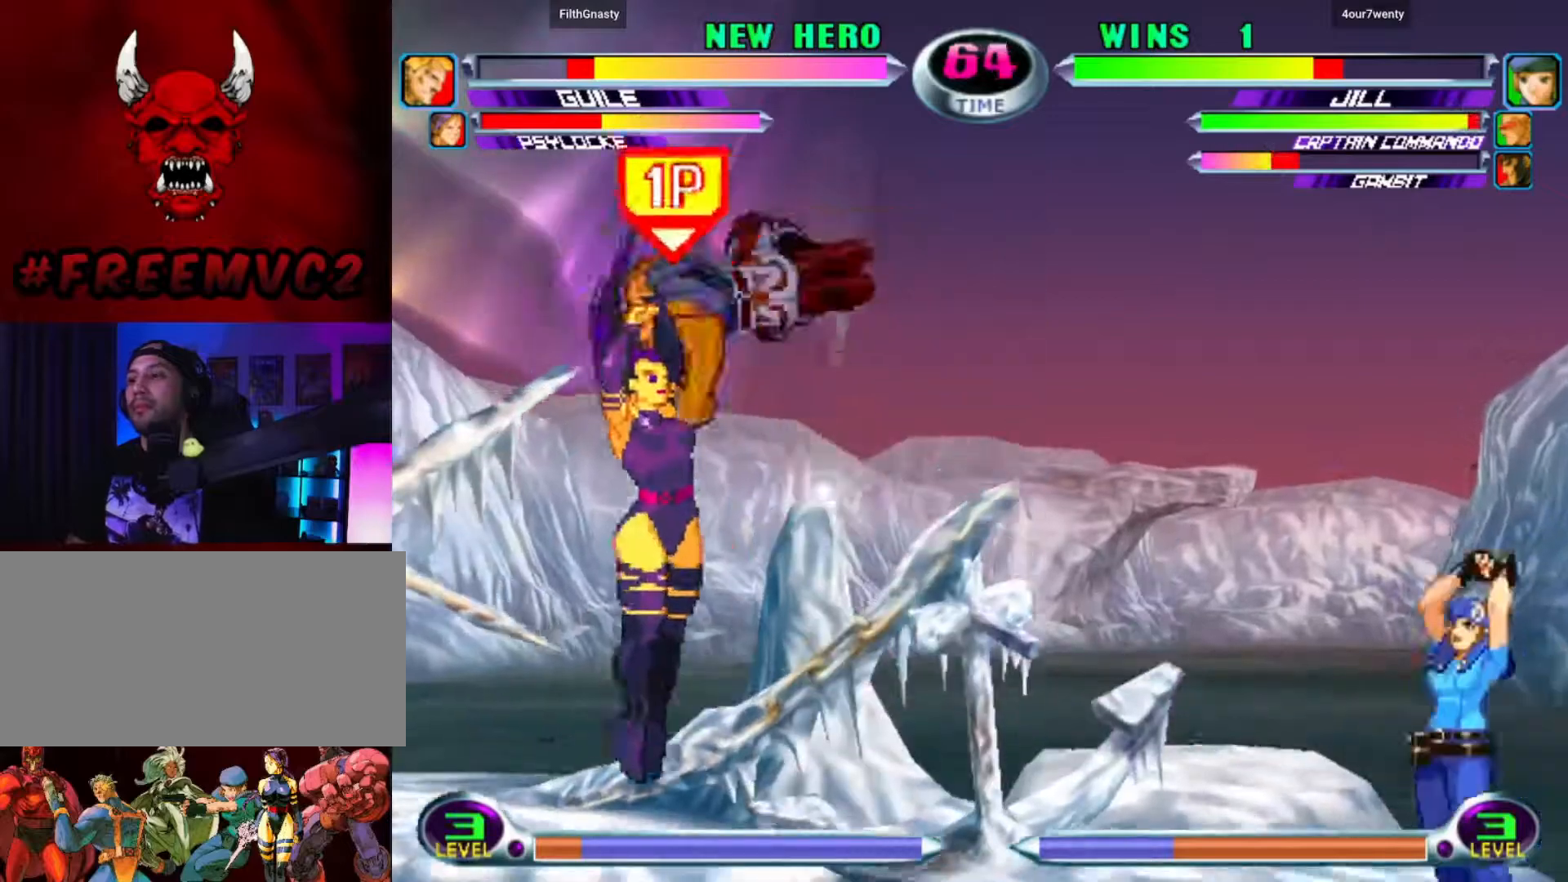
{"dt_ms": 500, "buttons": [], "left_stick": "up-left", "events": [[267, "left_stick", "up-left"]]}
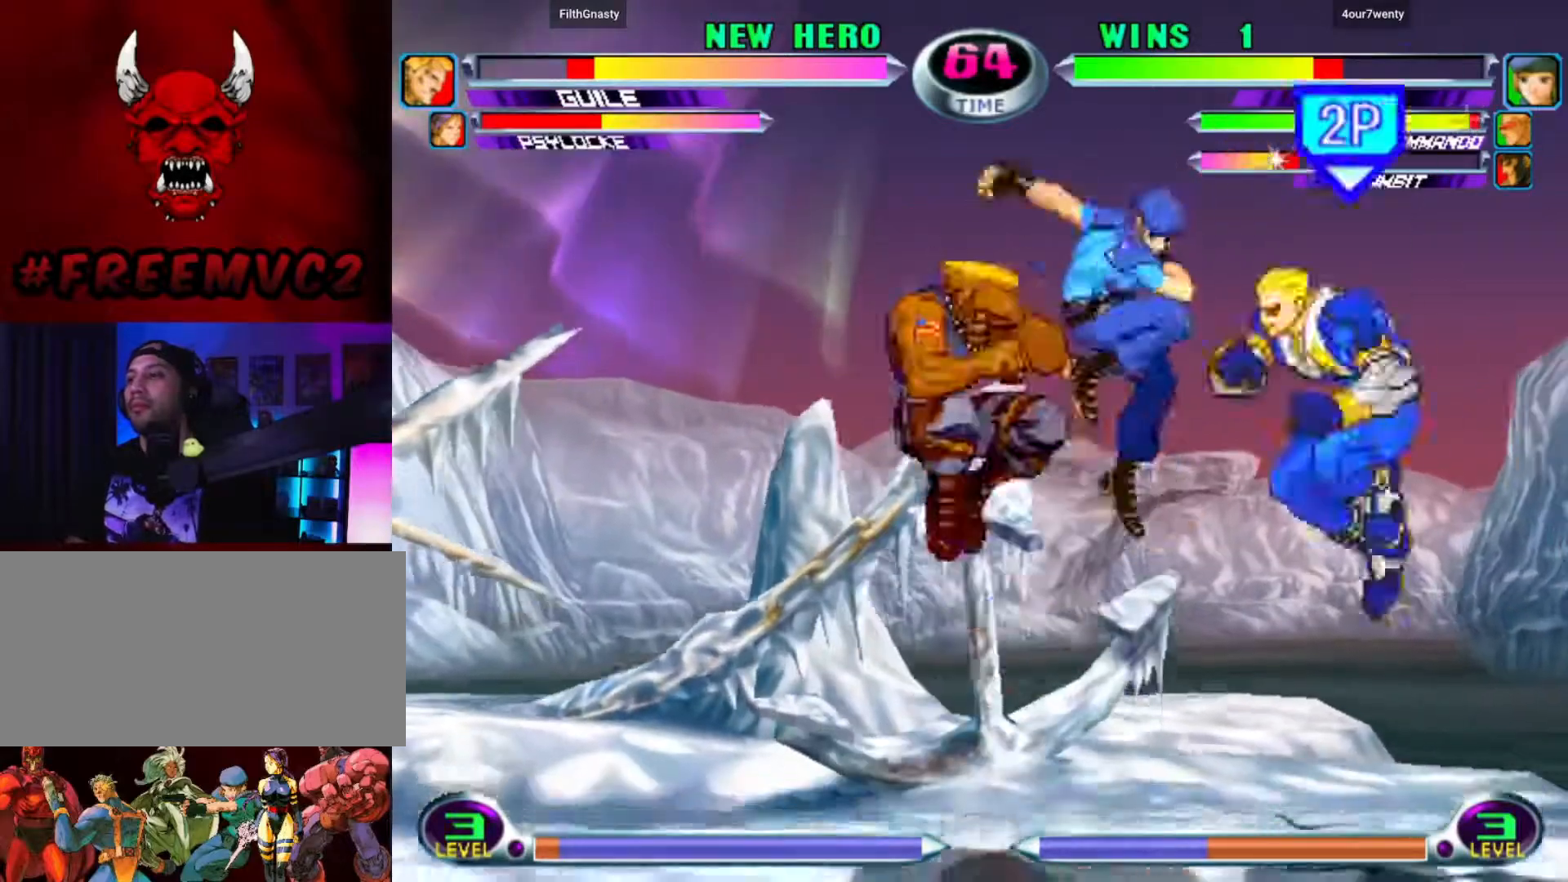
{"dt_ms": 500, "buttons": [], "left_stick": "left", "events": [[167, "left_stick", "left"]]}
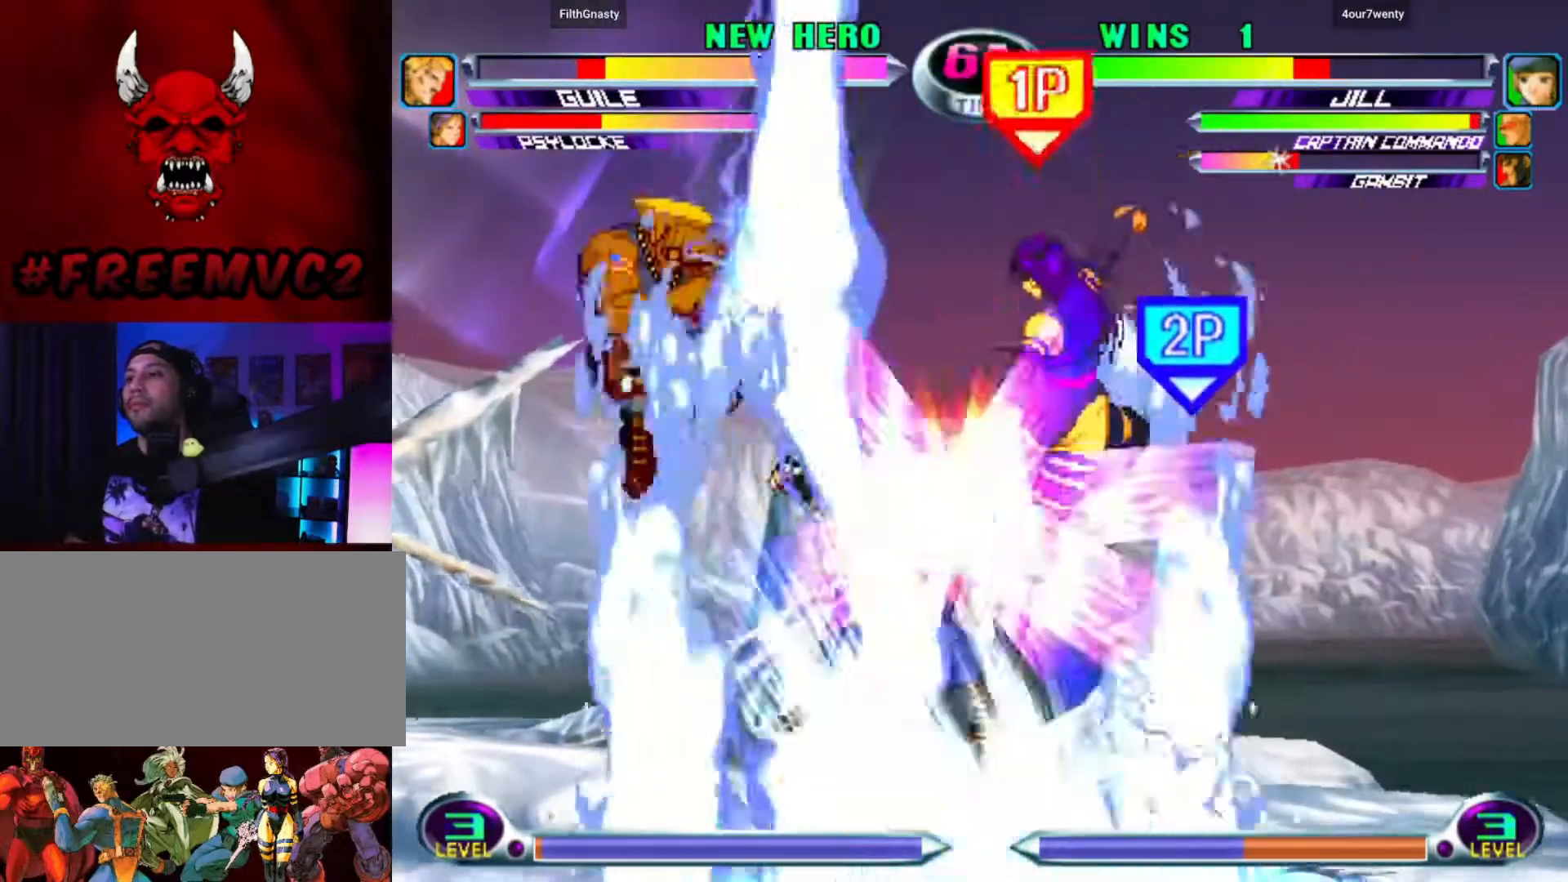
{"dt_ms": 500, "buttons": [], "left_stick": "center", "events": [[83, "left_stick", "right"], [233, "left_stick", "center"], [400, "left_stick", "right"], [467, "left_stick", "center"]]}
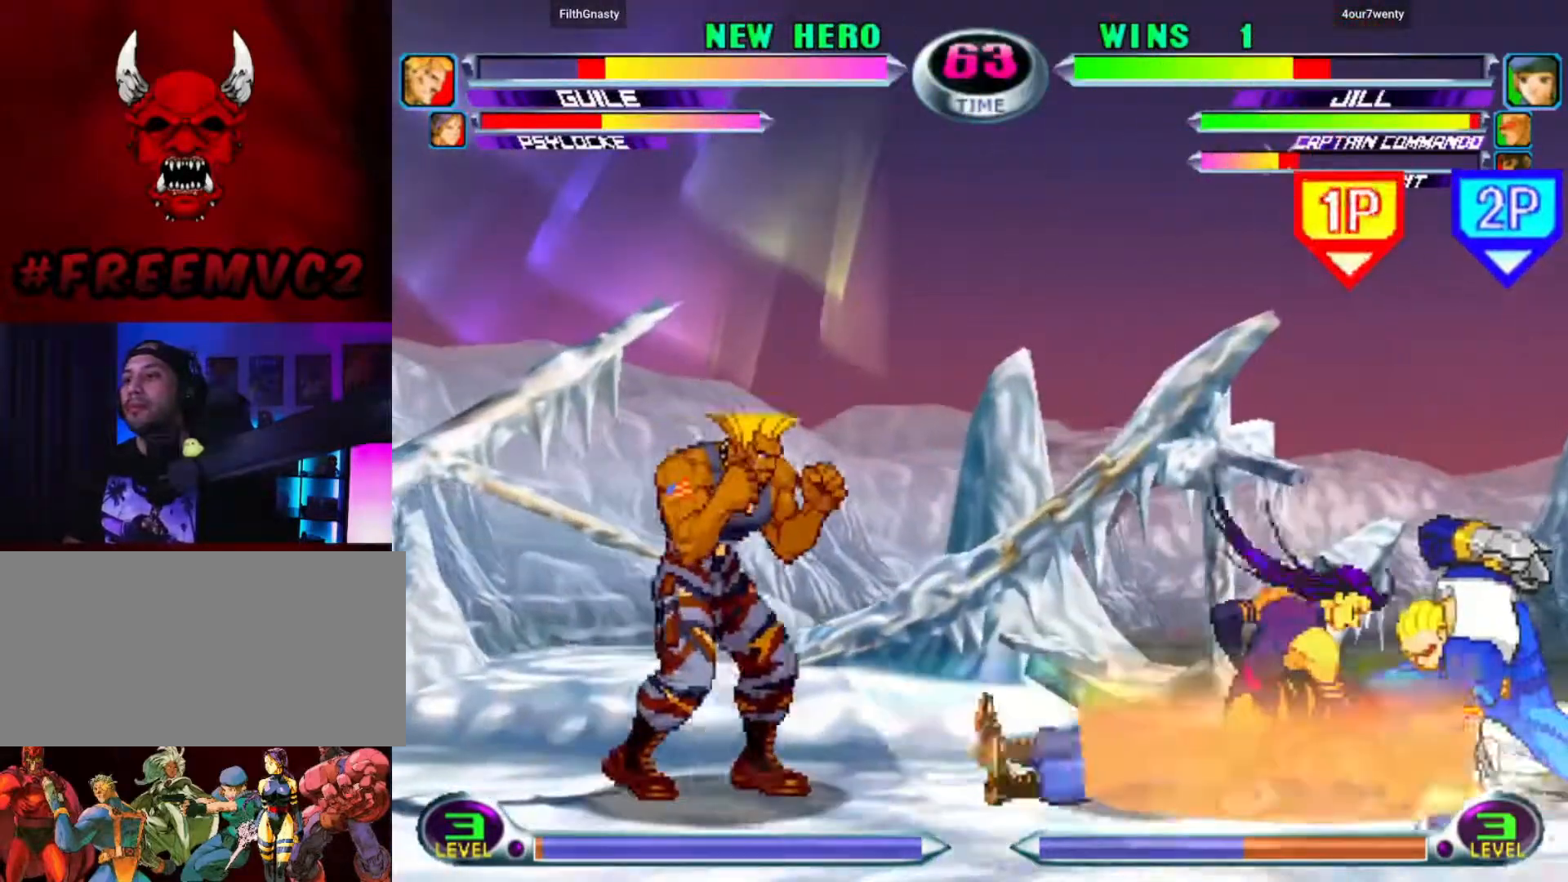
{"dt_ms": 1000, "buttons": [], "left_stick": "right"}
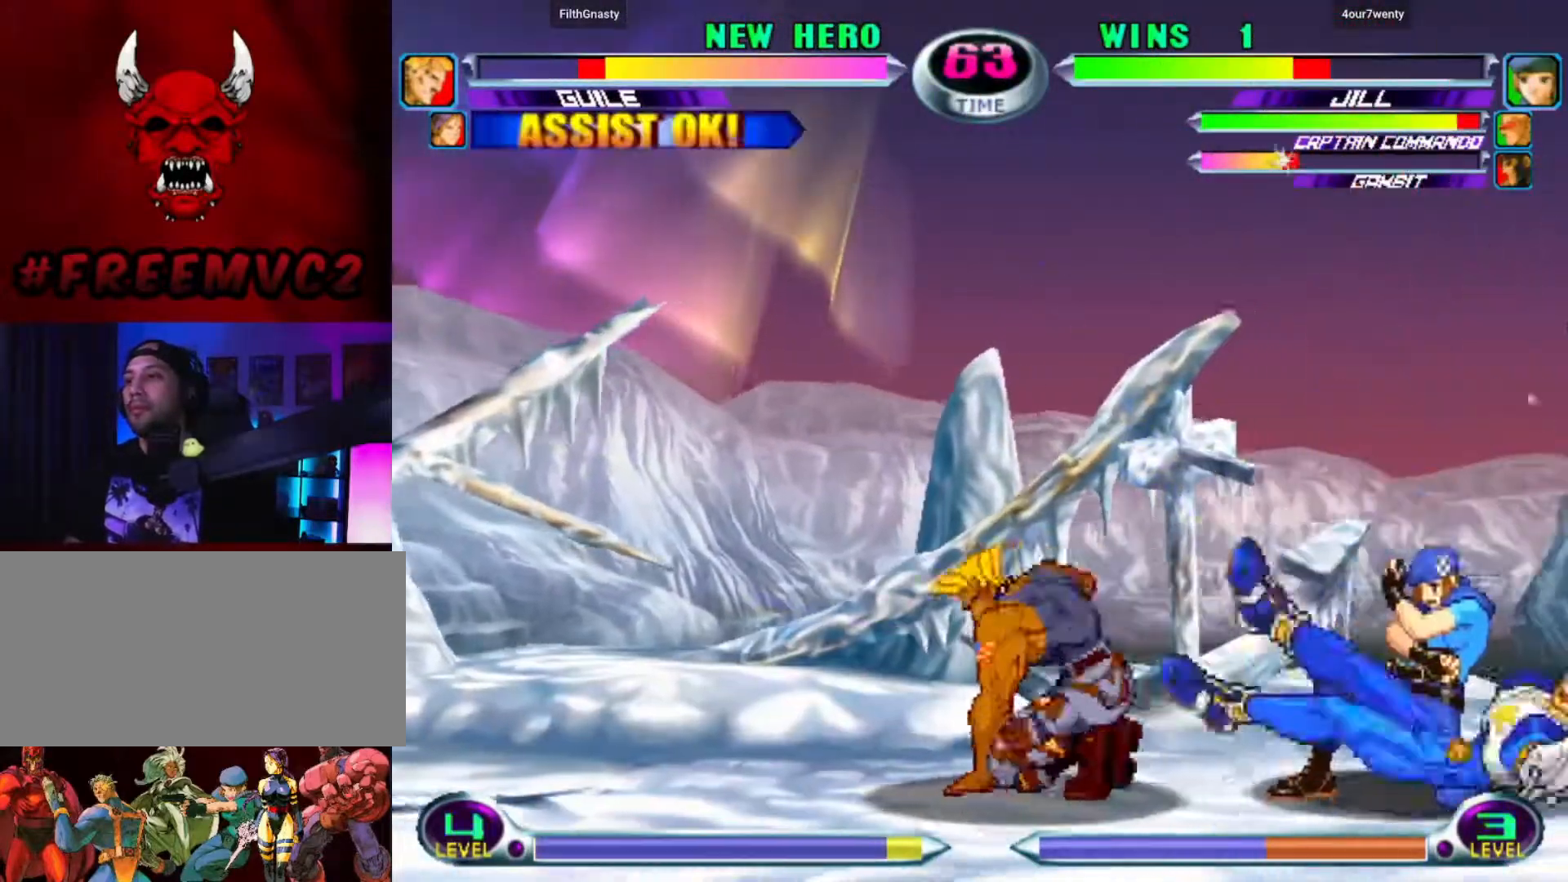
{"dt_ms": 500, "buttons": [], "left_stick": "up-right", "events": [[283, "left_stick", "up-right"]]}
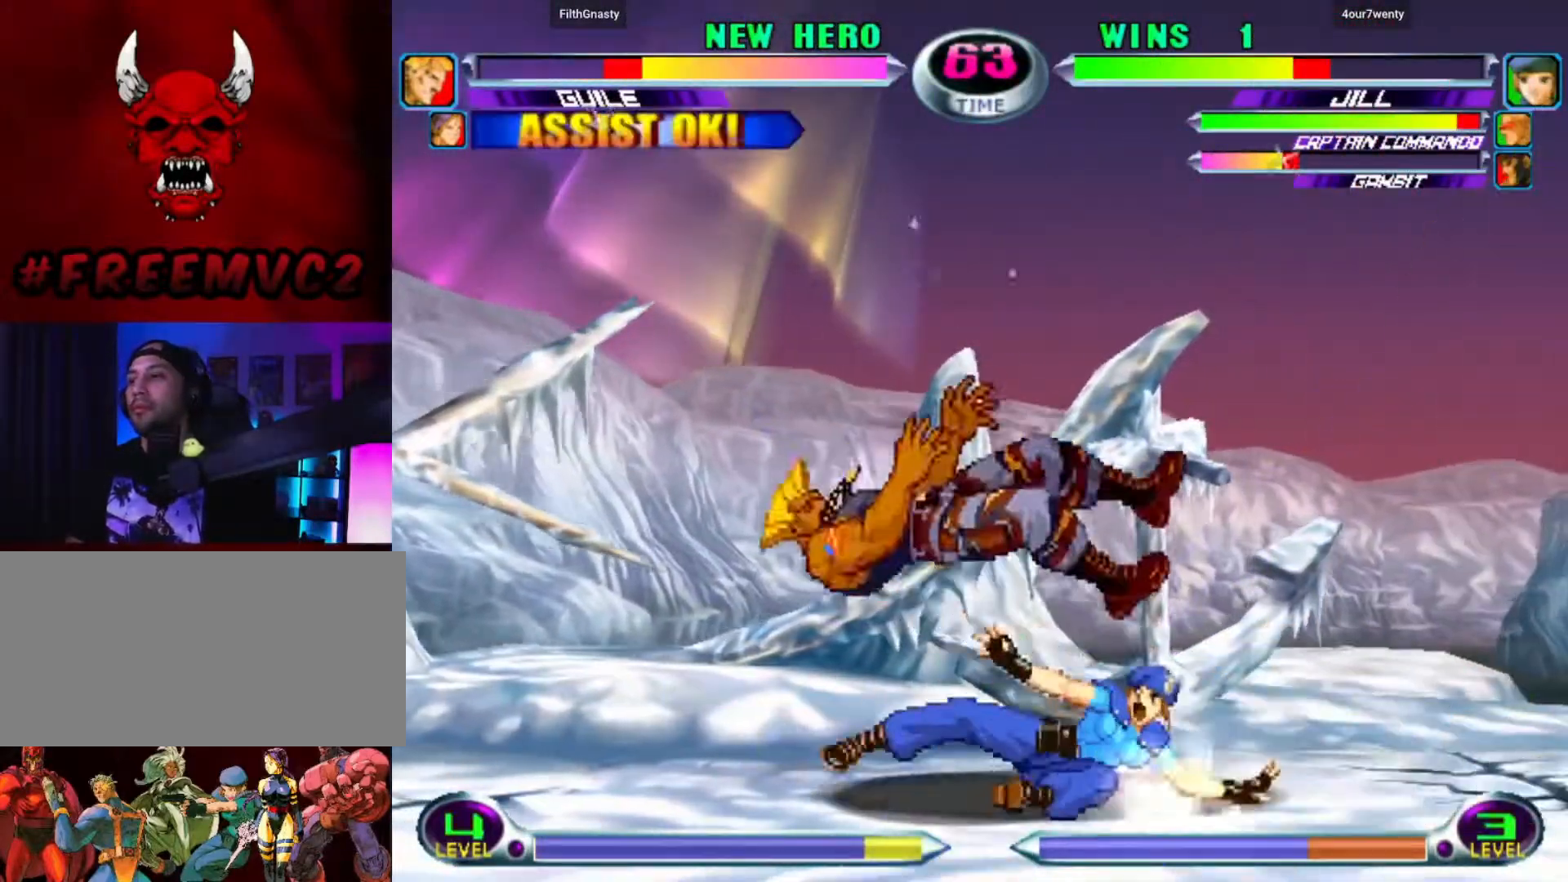
{"dt_ms": 500, "buttons": [], "left_stick": "left", "events": [[83, "left_stick", "up-left"], [183, "left_stick", "down-left"], [233, "left_stick", "down-right"], [350, "left_stick", "up-right"], [417, "left_stick", "up-left"], [483, "left_stick", "left"]]}
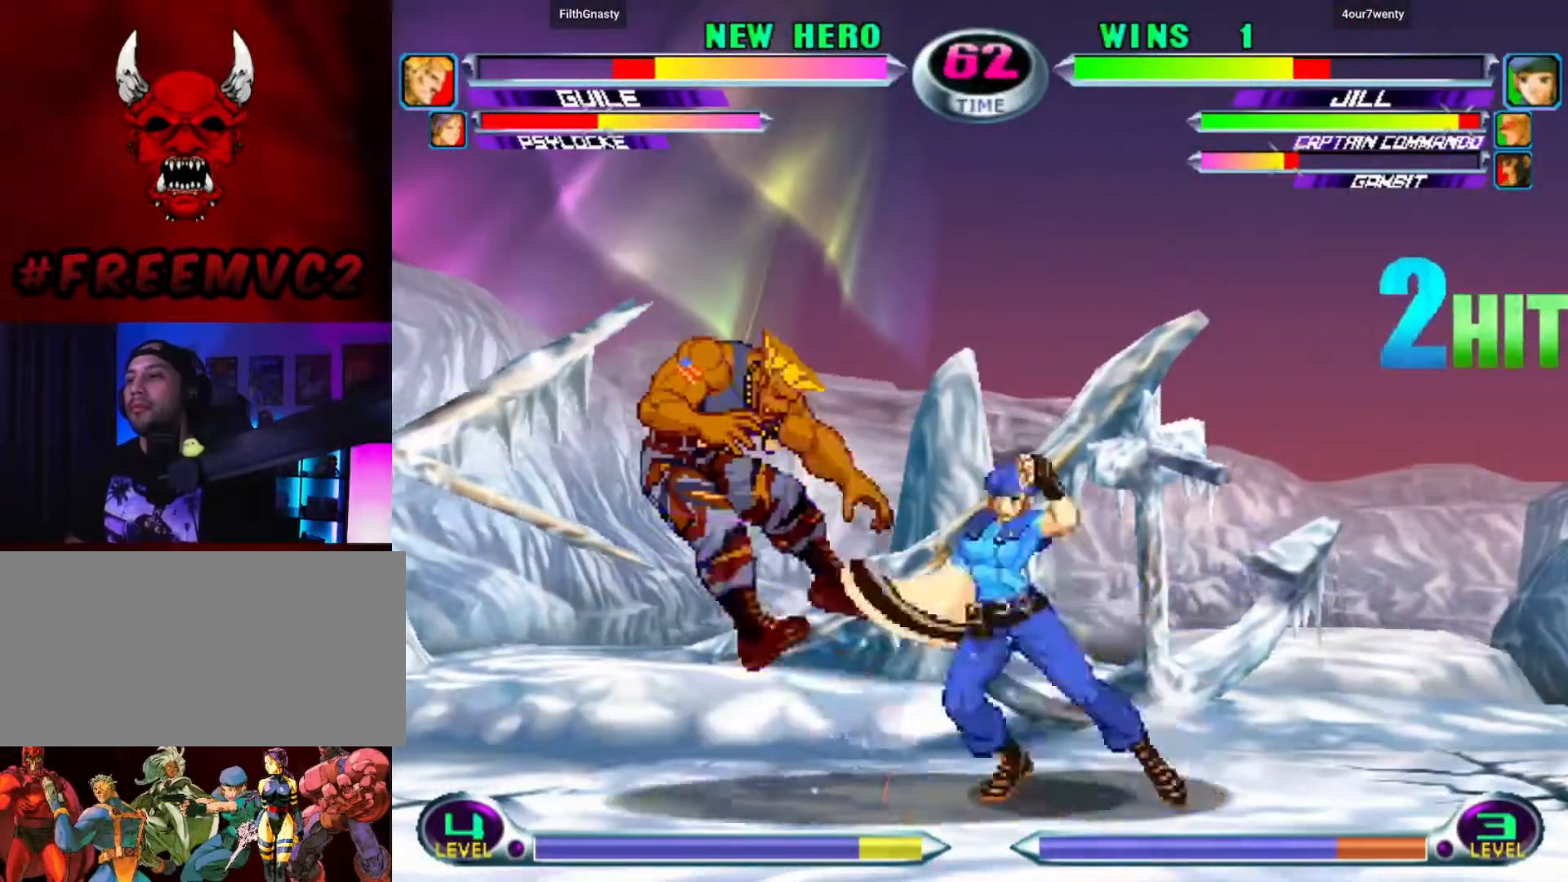
{"dt_ms": 500, "buttons": [], "left_stick": "left", "events": []}
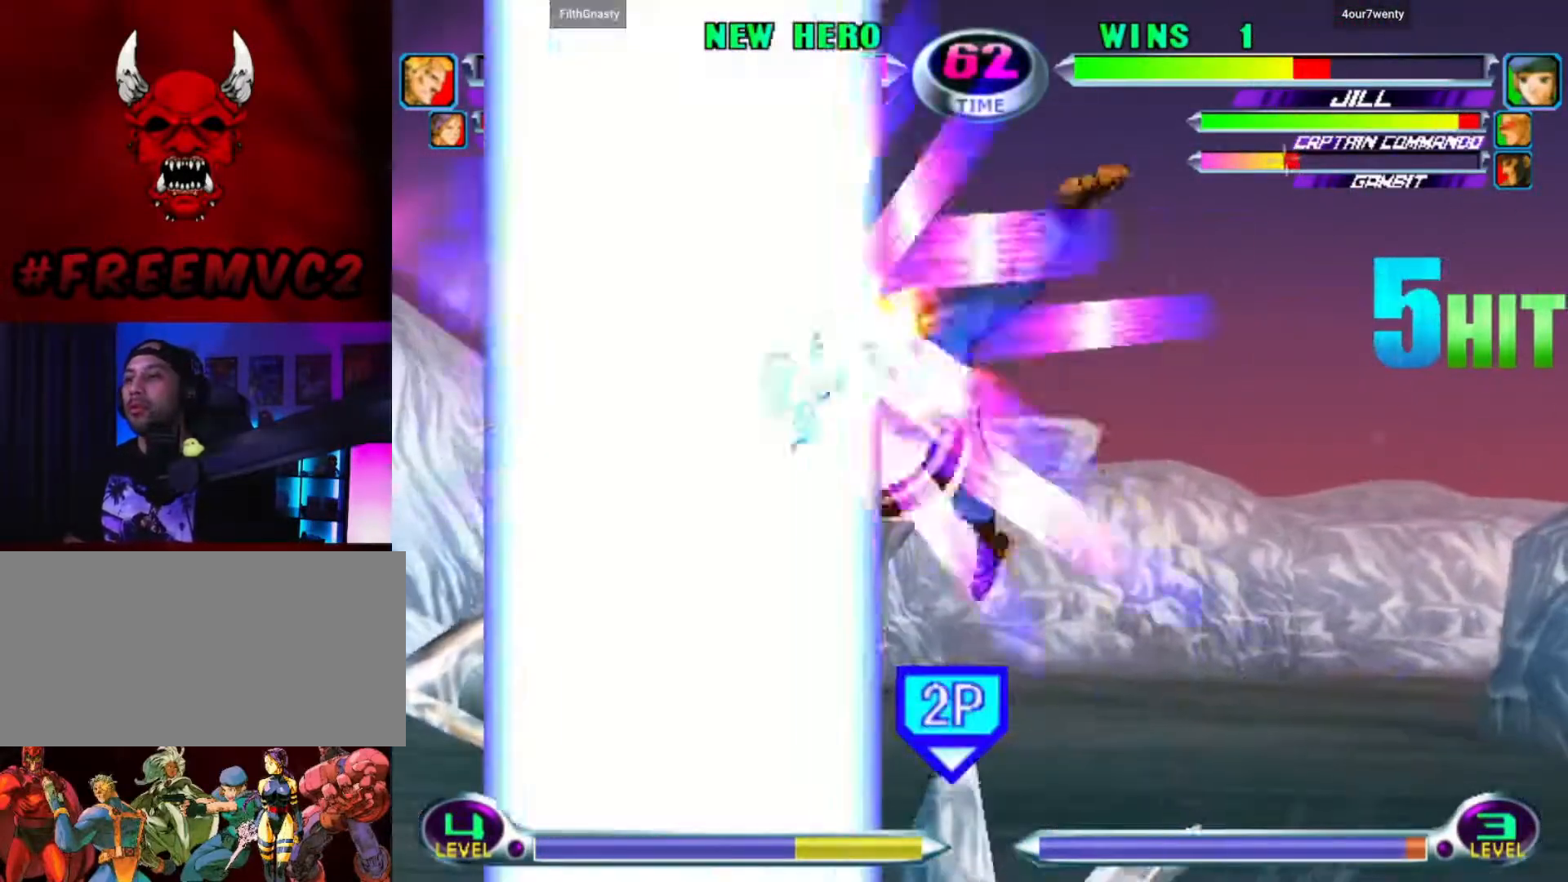
{"dt_ms": 500, "buttons": [], "left_stick": "left", "events": []}
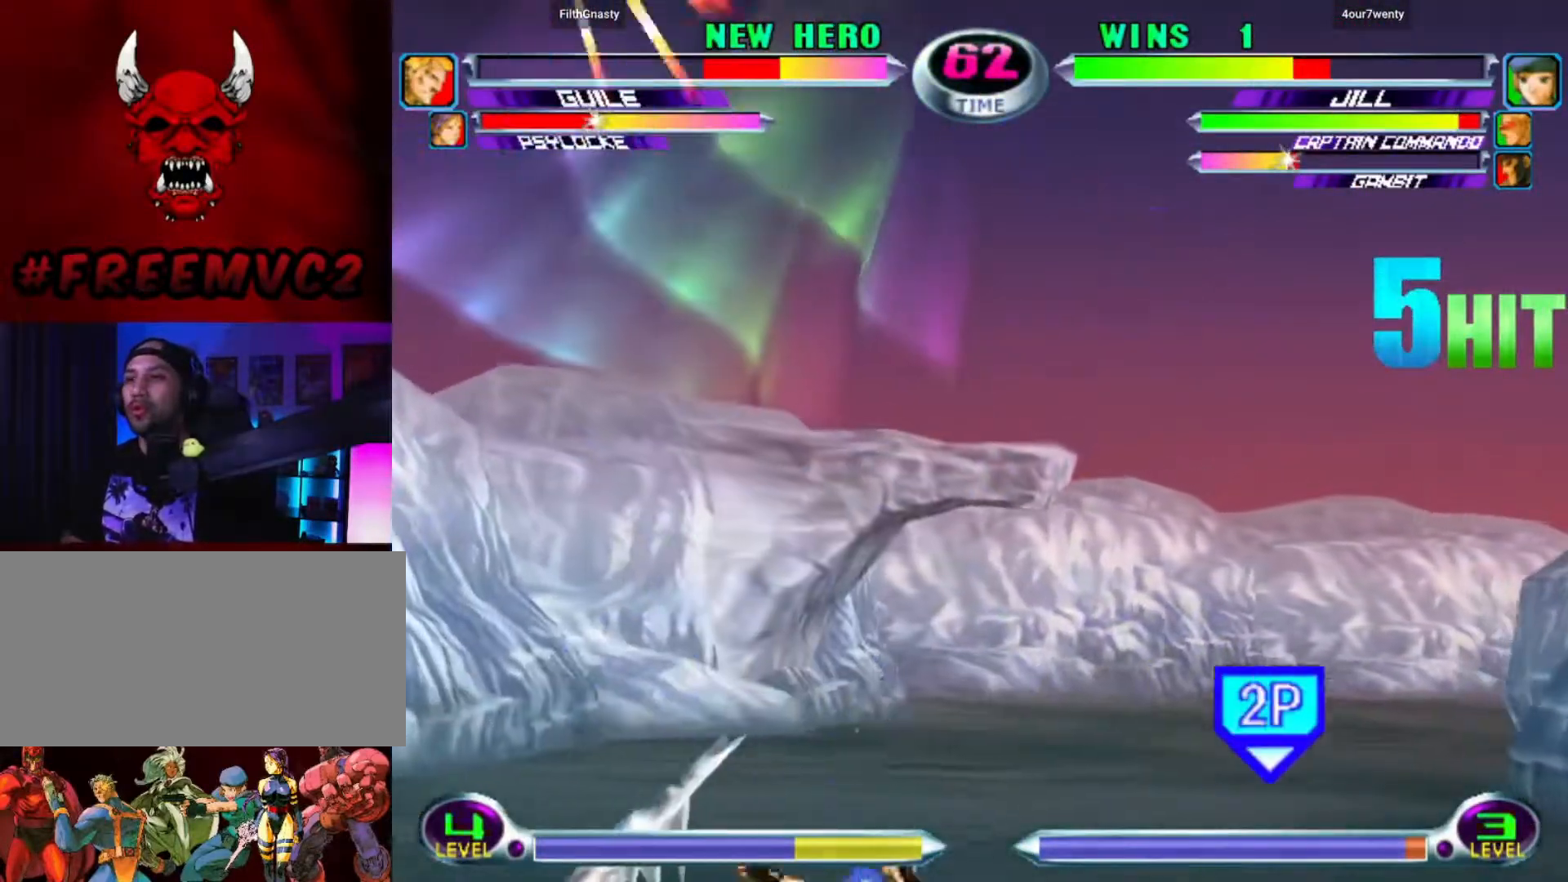
{"dt_ms": 500, "buttons": [], "left_stick": "left", "events": []}
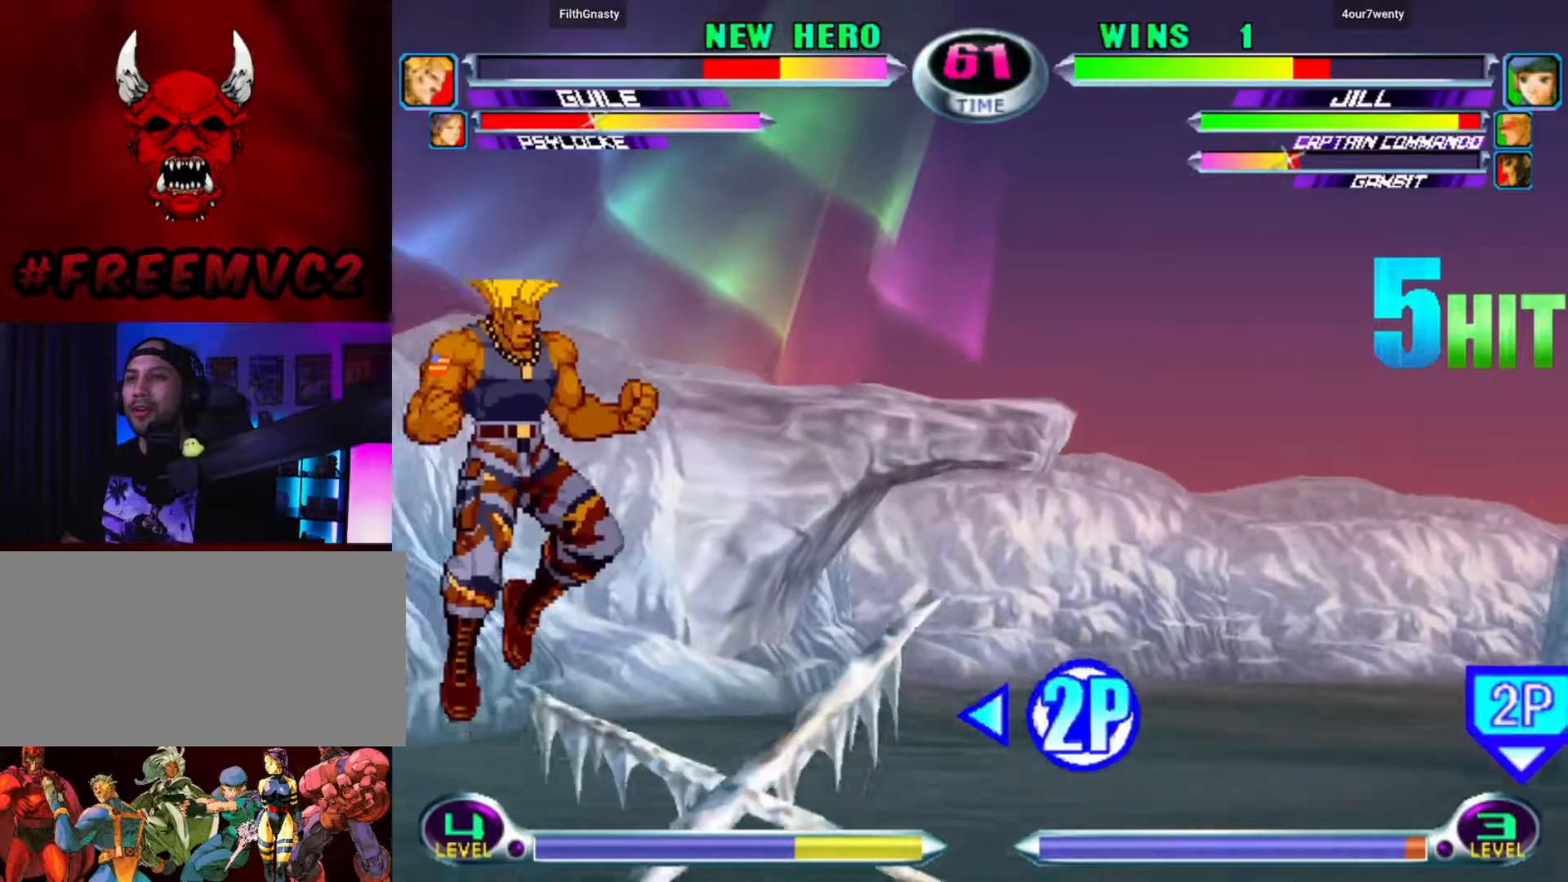
{"dt_ms": 500, "buttons": [], "left_stick": "down-left"}